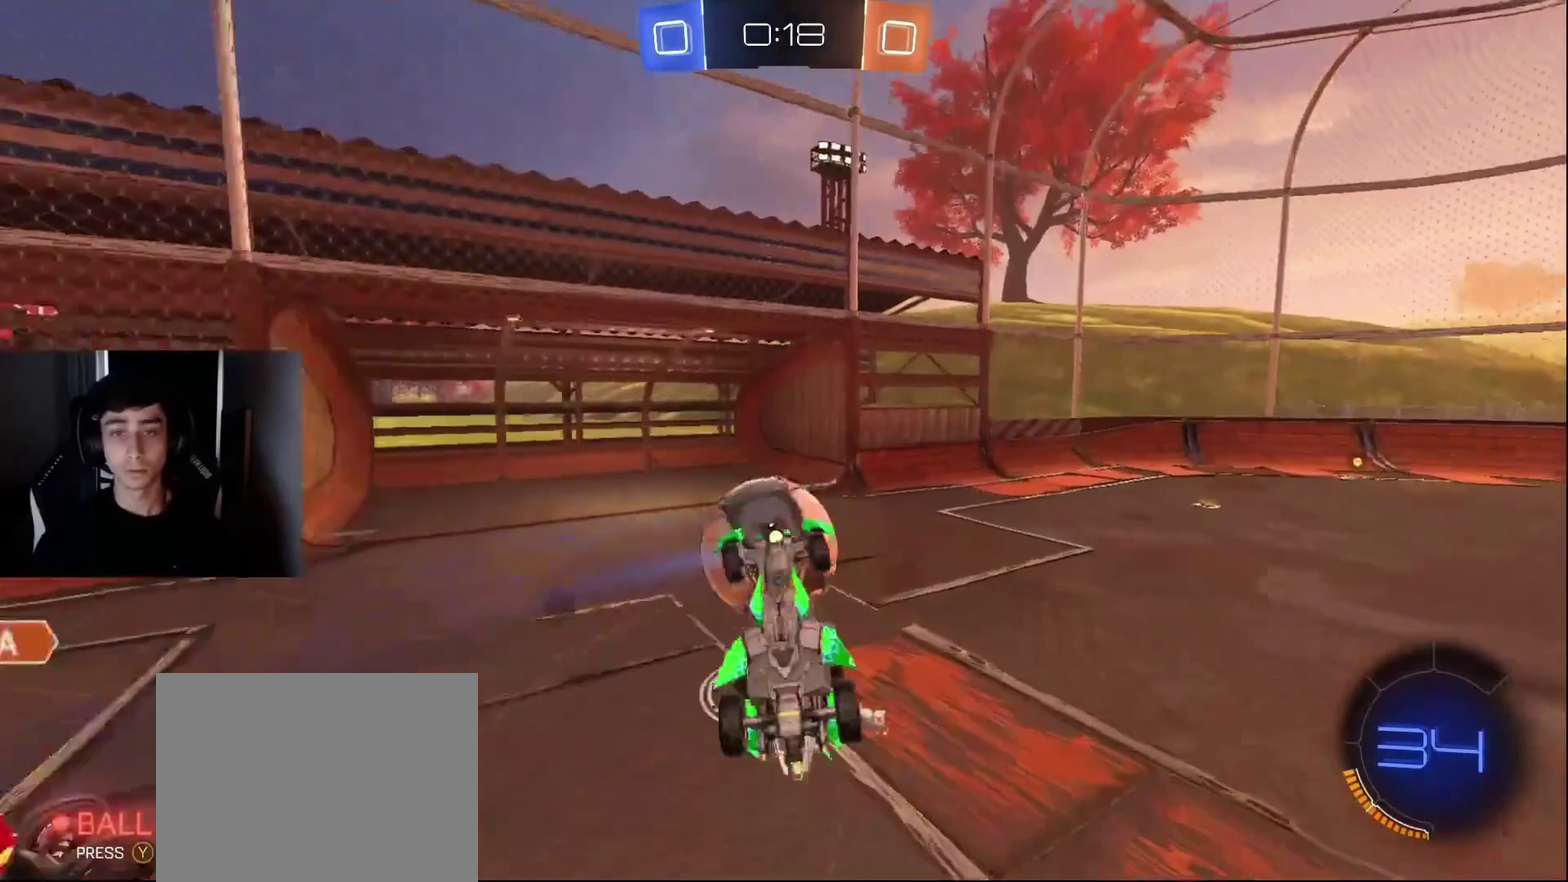
Gameplay with a controller (PlayStation layout); each line is a JSON object with the inputs held at the frame after it. "events" lists button and stick changes between this image and that frame as [ms after this image, input, new state], when the widget could be followed in between. Not read: L3 R3.
{"buttons": ["R2"], "left_stick": "up-right", "right_stick": "center", "events": [[117, "TRIANGLE", "up"], [283, "R2", "down"], [350, "R1", "up"]]}
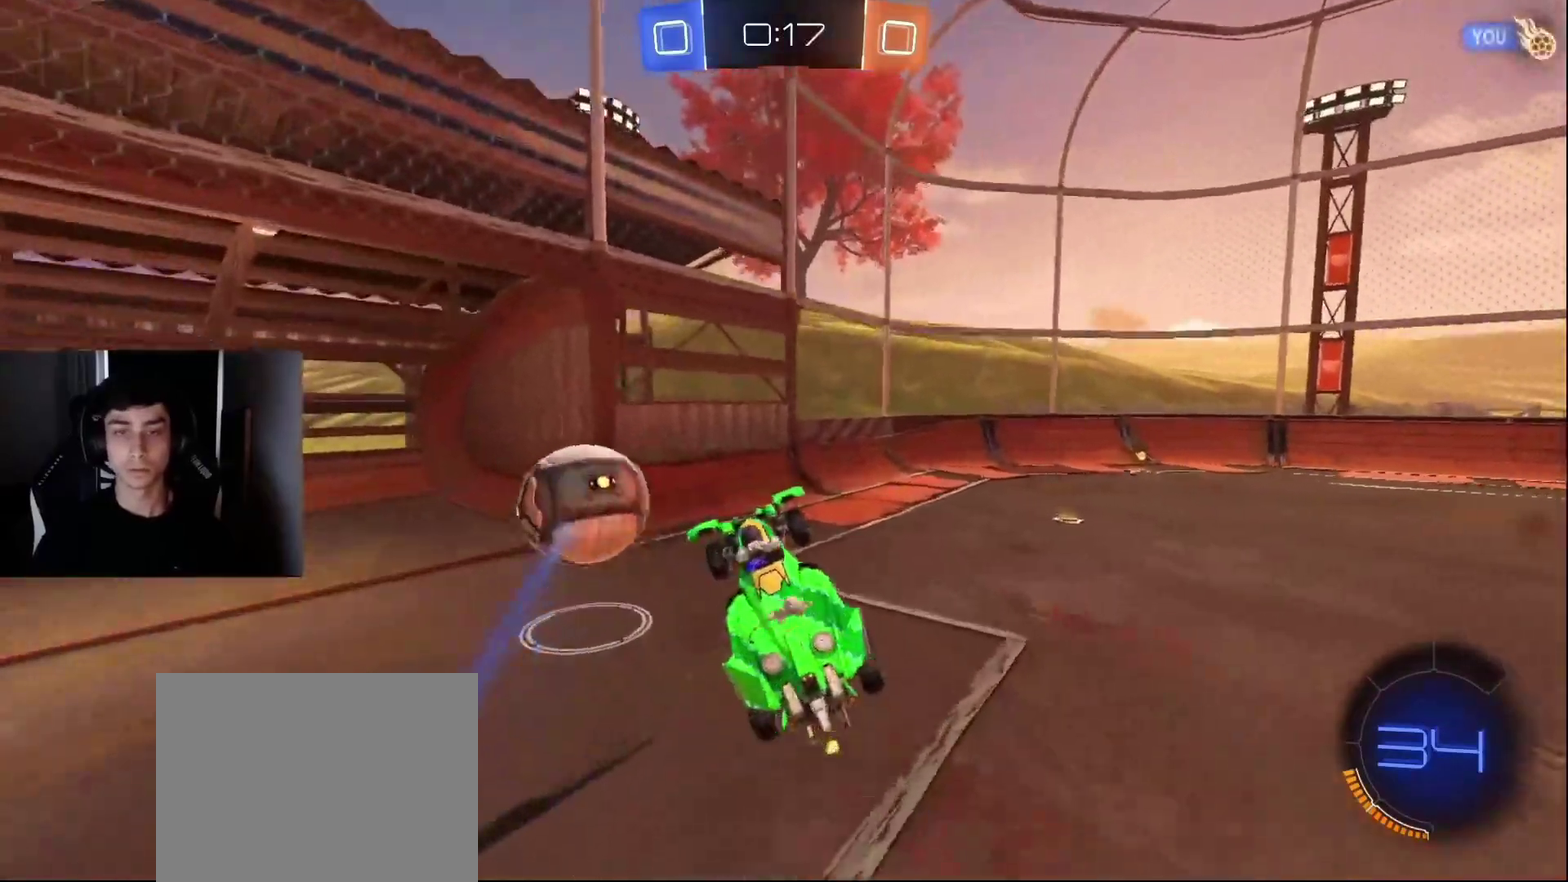
{"buttons": ["L1", "R2"], "left_stick": "right", "right_stick": "center", "events": [[67, "left_stick", "up"], [133, "left_stick", "up-right"], [183, "left_stick", "right"], [233, "left_stick", "down-right"], [300, "left_stick", "center"], [350, "L1", "down"], [350, "left_stick", "right"]]}
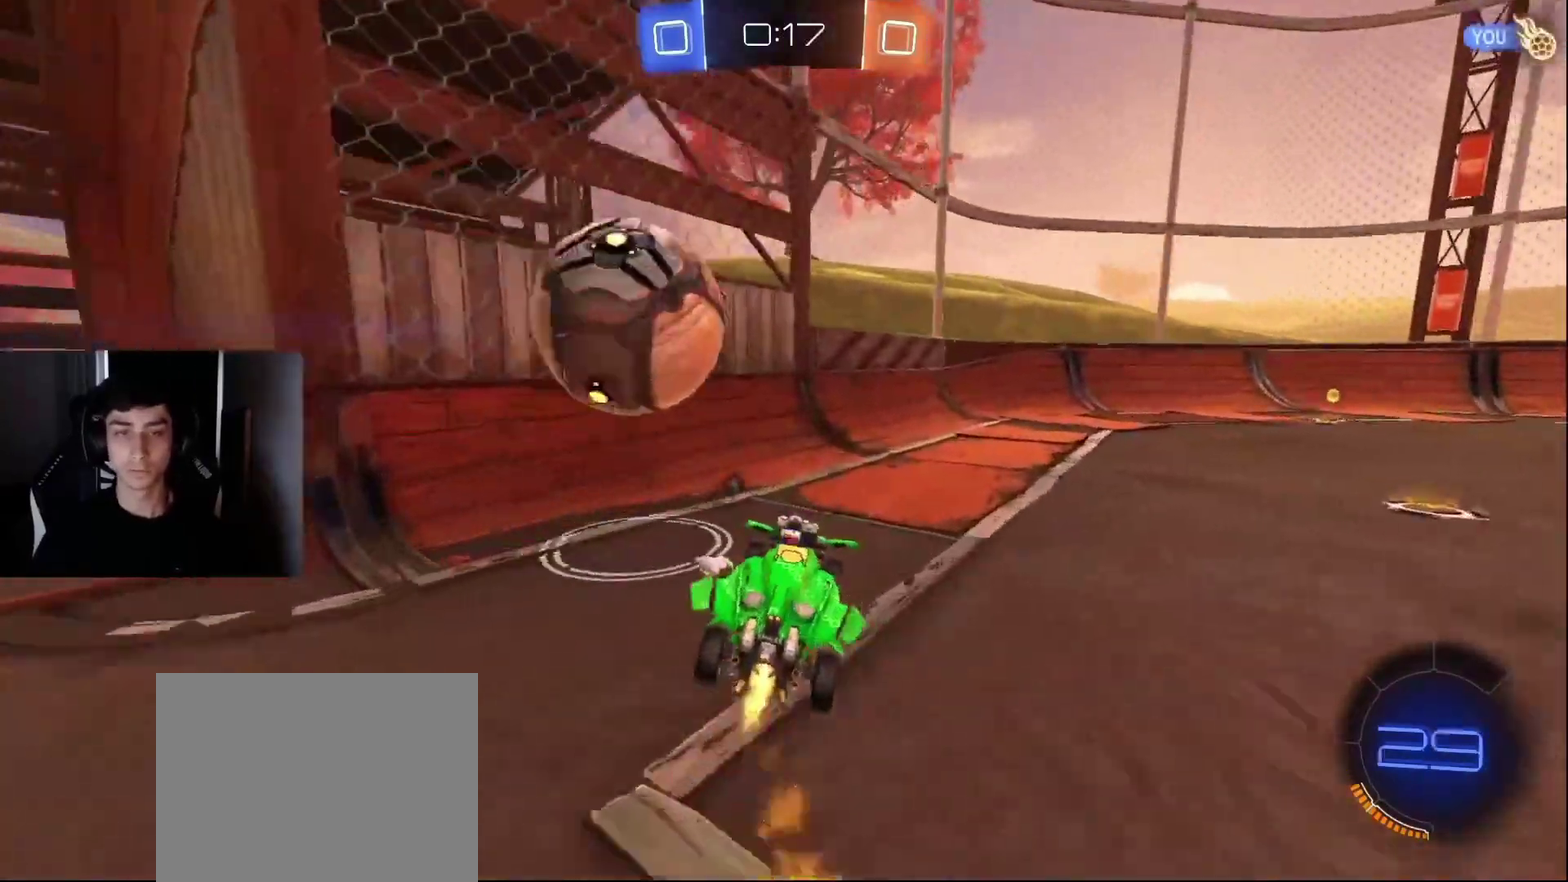
{"buttons": ["TRIANGLE", "L1", "R2"], "left_stick": "center", "right_stick": "center", "events": [[167, "left_stick", "up-right"], [433, "TRIANGLE", "down"], [450, "left_stick", "center"]]}
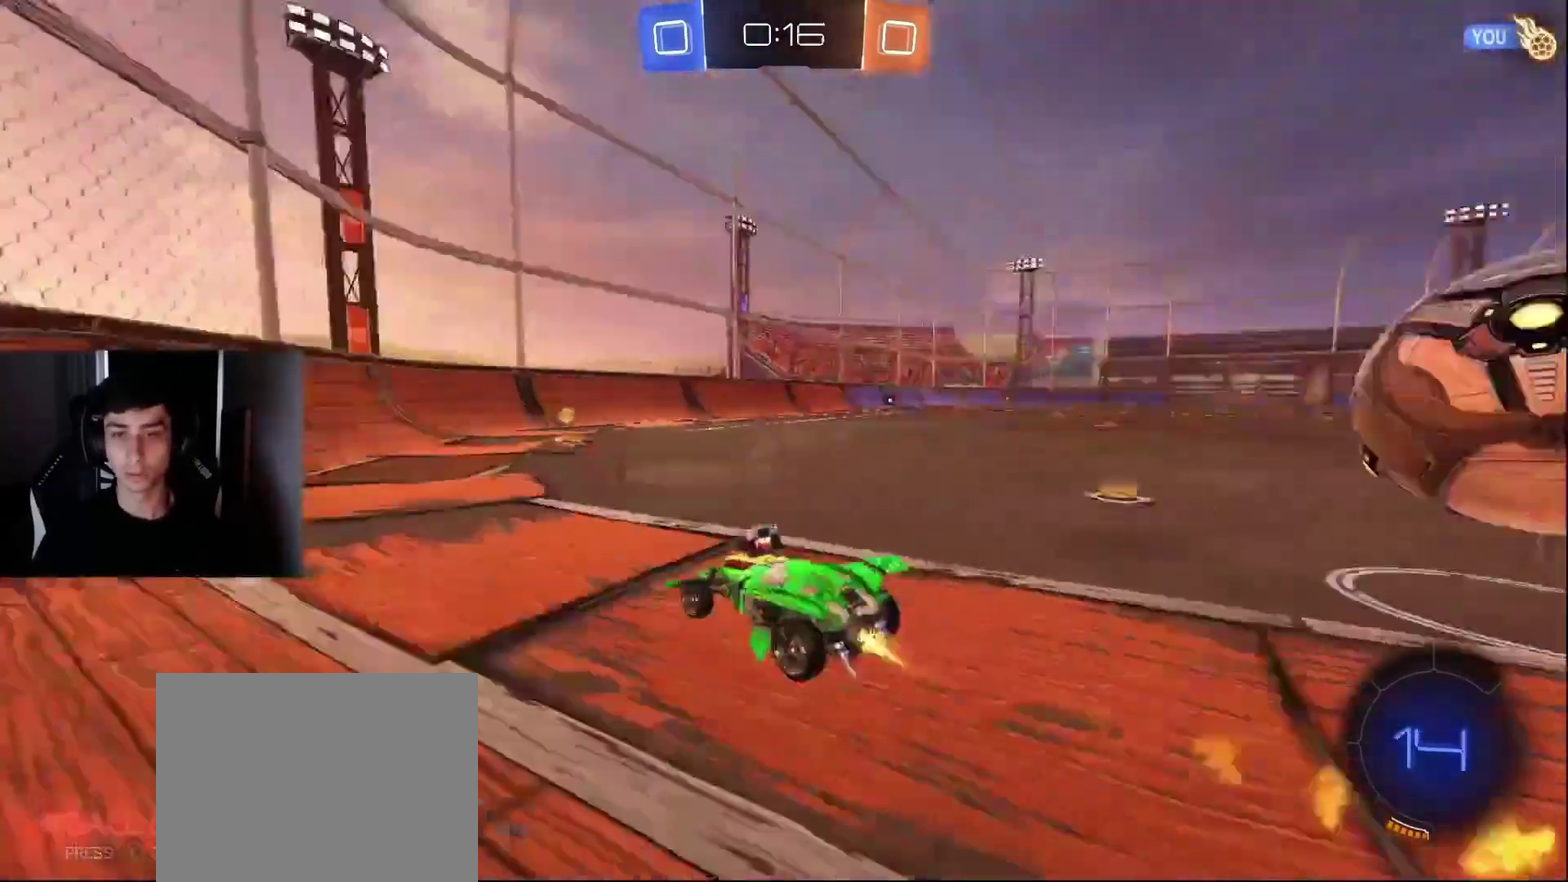
{"buttons": ["L1", "R1", "R2"], "left_stick": "center", "right_stick": "center", "events": [[17, "TRIANGLE", "up"], [117, "left_stick", "right"], [217, "R1", "down"], [400, "left_stick", "center"]]}
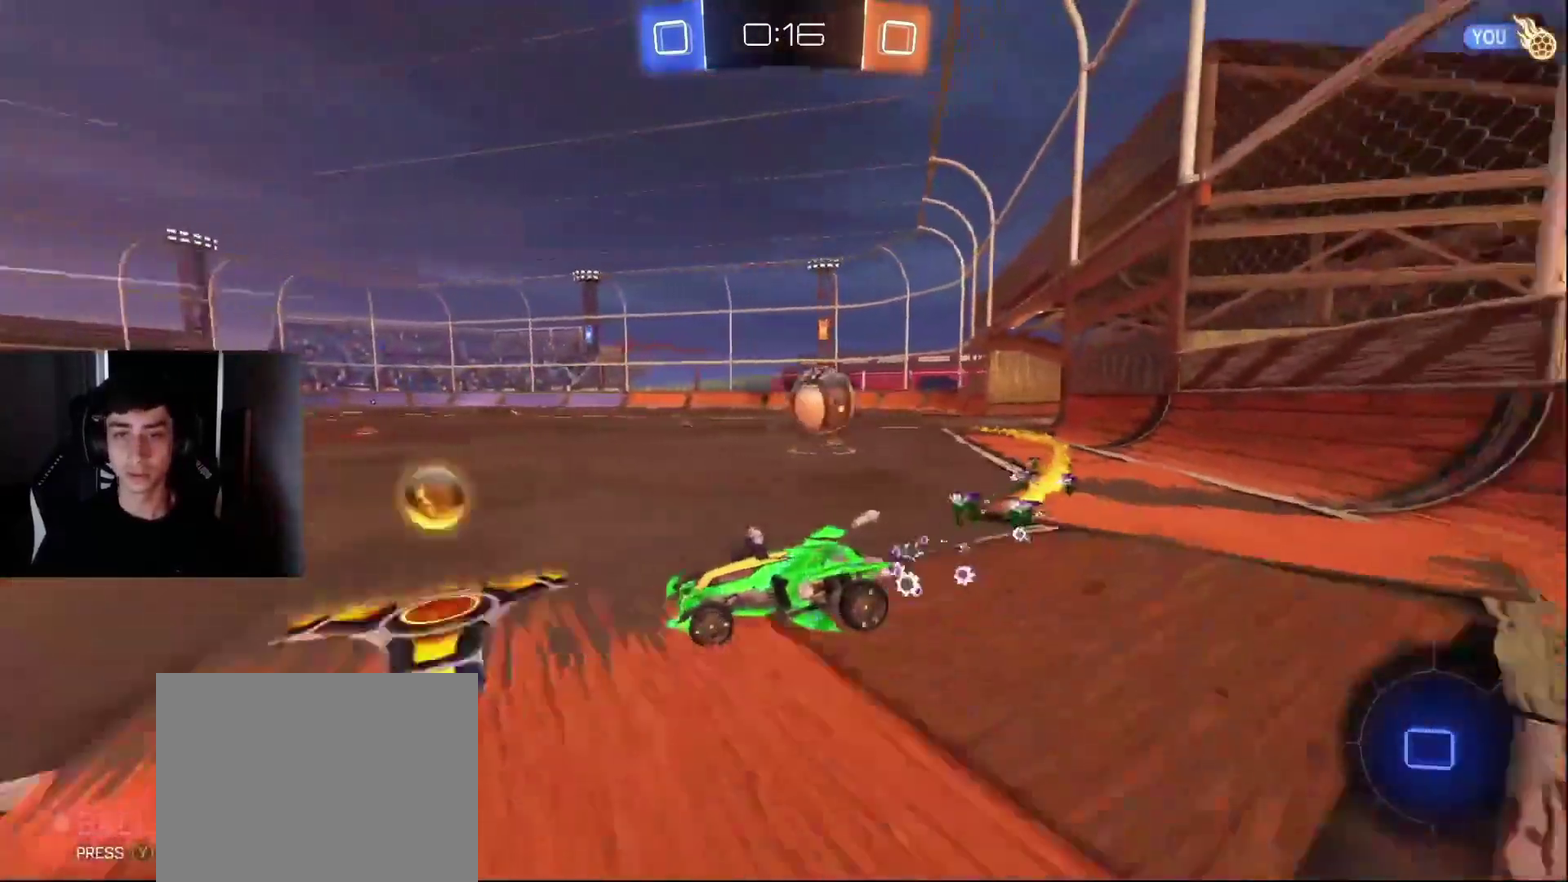
{"buttons": ["L1", "R2"], "left_stick": "right", "right_stick": "center", "events": [[33, "left_stick", "right"], [67, "R1", "up"]]}
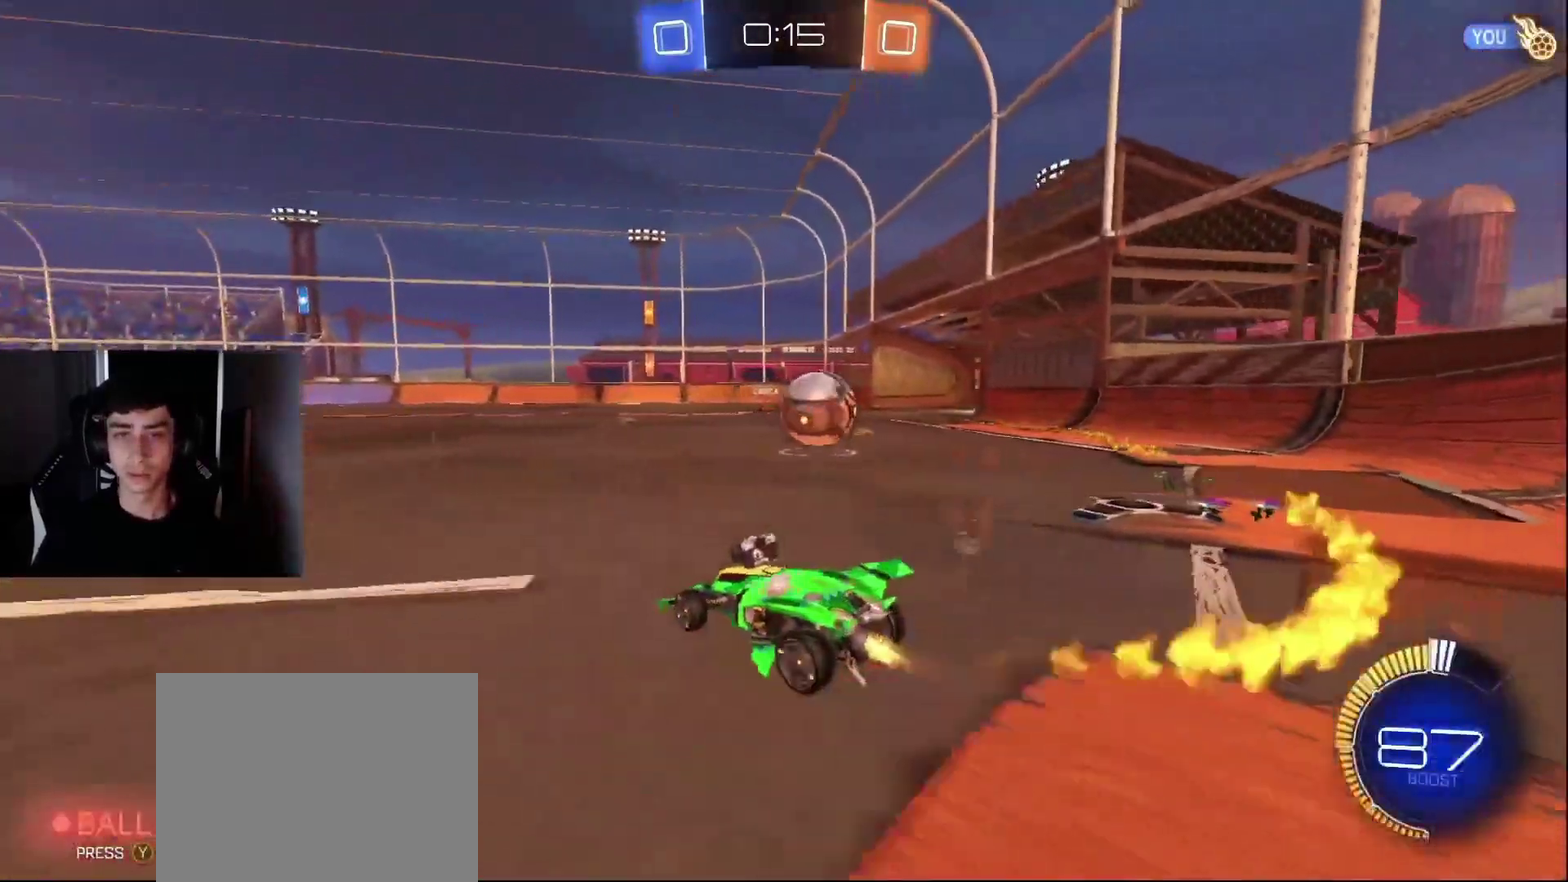
{"buttons": ["L1", "R2"], "left_stick": "up-right", "right_stick": "center", "events": [[283, "L1", "up"], [283, "R1", "down"], [283, "TRIANGLE", "down"], [350, "L1", "down"], [350, "R1", "up"], [383, "TRIANGLE", "up"], [467, "left_stick", "up-right"]]}
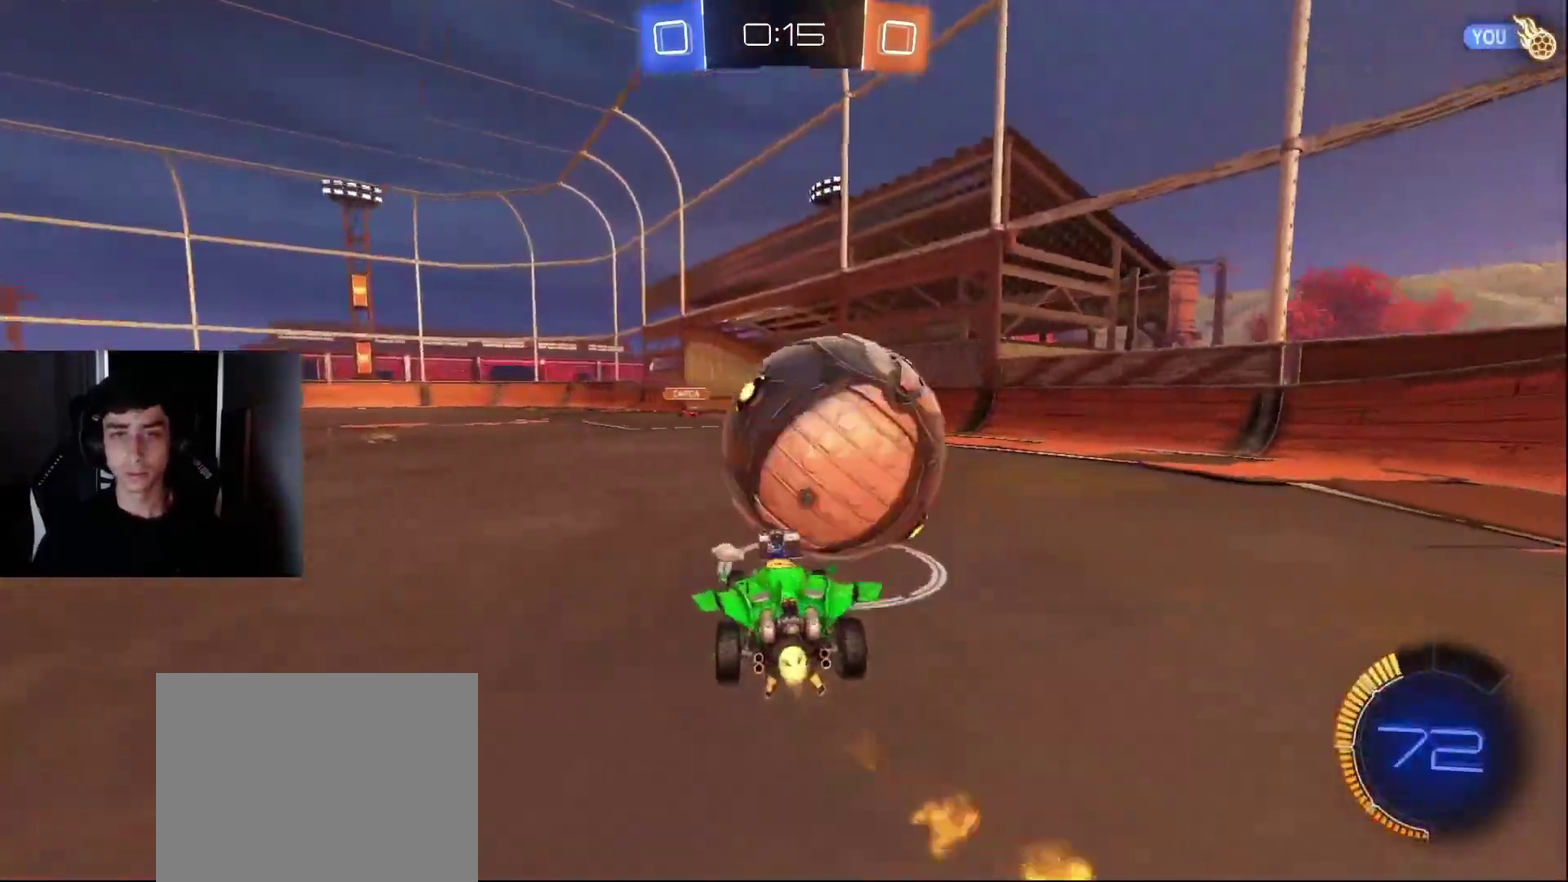
{"buttons": [], "left_stick": "center", "right_stick": "center", "events": [[117, "L1", "up"], [133, "left_stick", "left"], [150, "R2", "up"], [217, "TRIANGLE", "down"], [267, "left_stick", "center"], [317, "TRIANGLE", "up"], [333, "L2", "down"], [467, "L2", "up"]]}
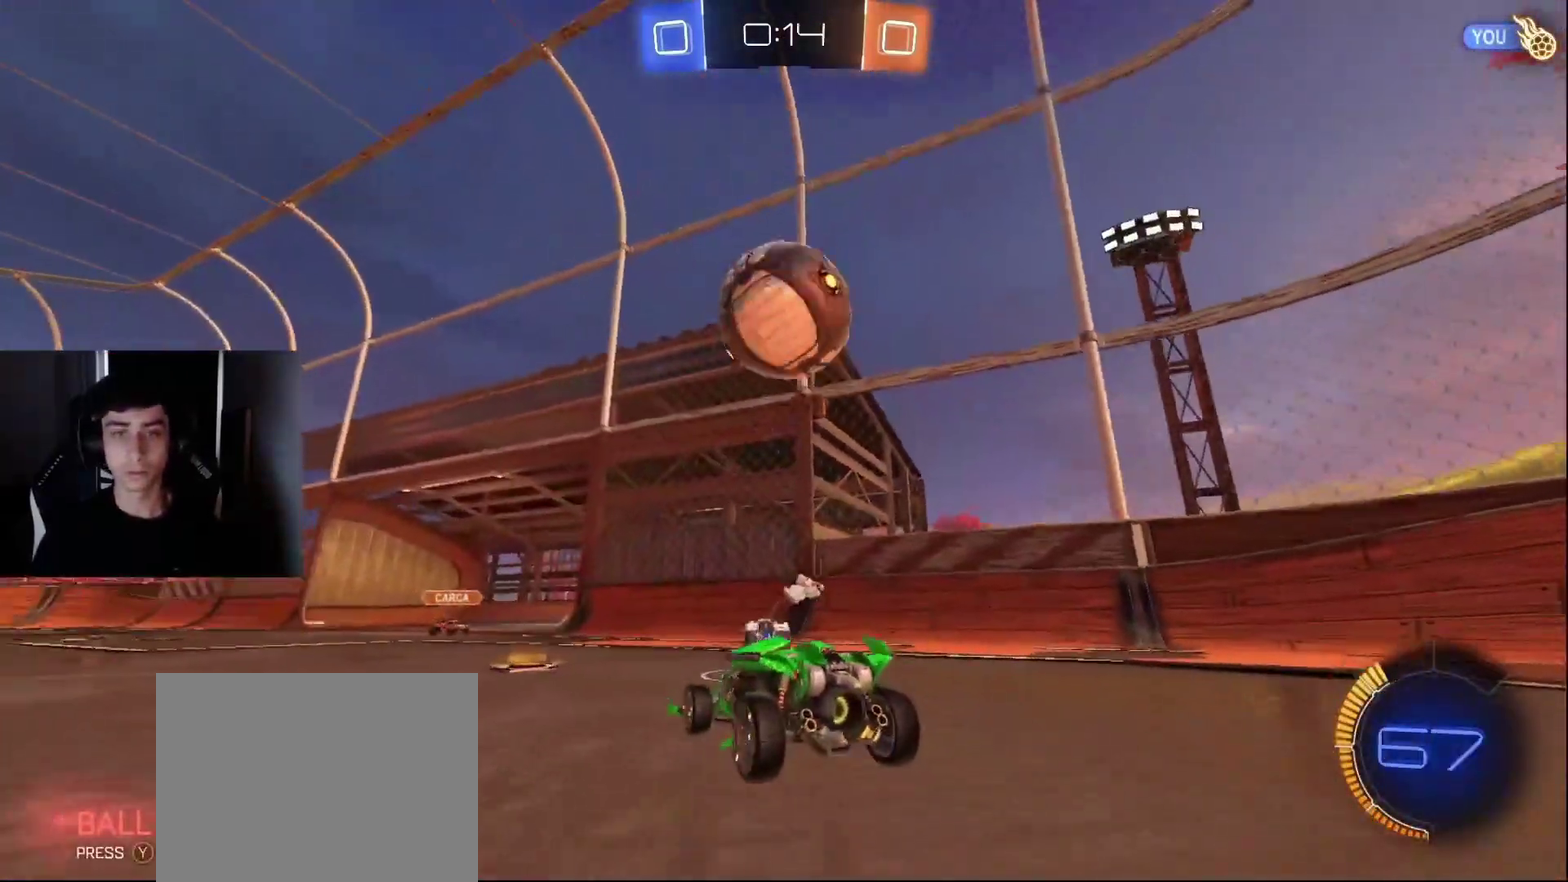
{"buttons": ["L1", "R1", "R2"], "left_stick": "left", "right_stick": "center", "events": [[50, "left_stick", "left"], [150, "left_stick", "center"], [250, "R2", "down"], [283, "left_stick", "up-right"], [383, "left_stick", "center"], [400, "L1", "down"], [433, "left_stick", "left"], [500, "R1", "down"]]}
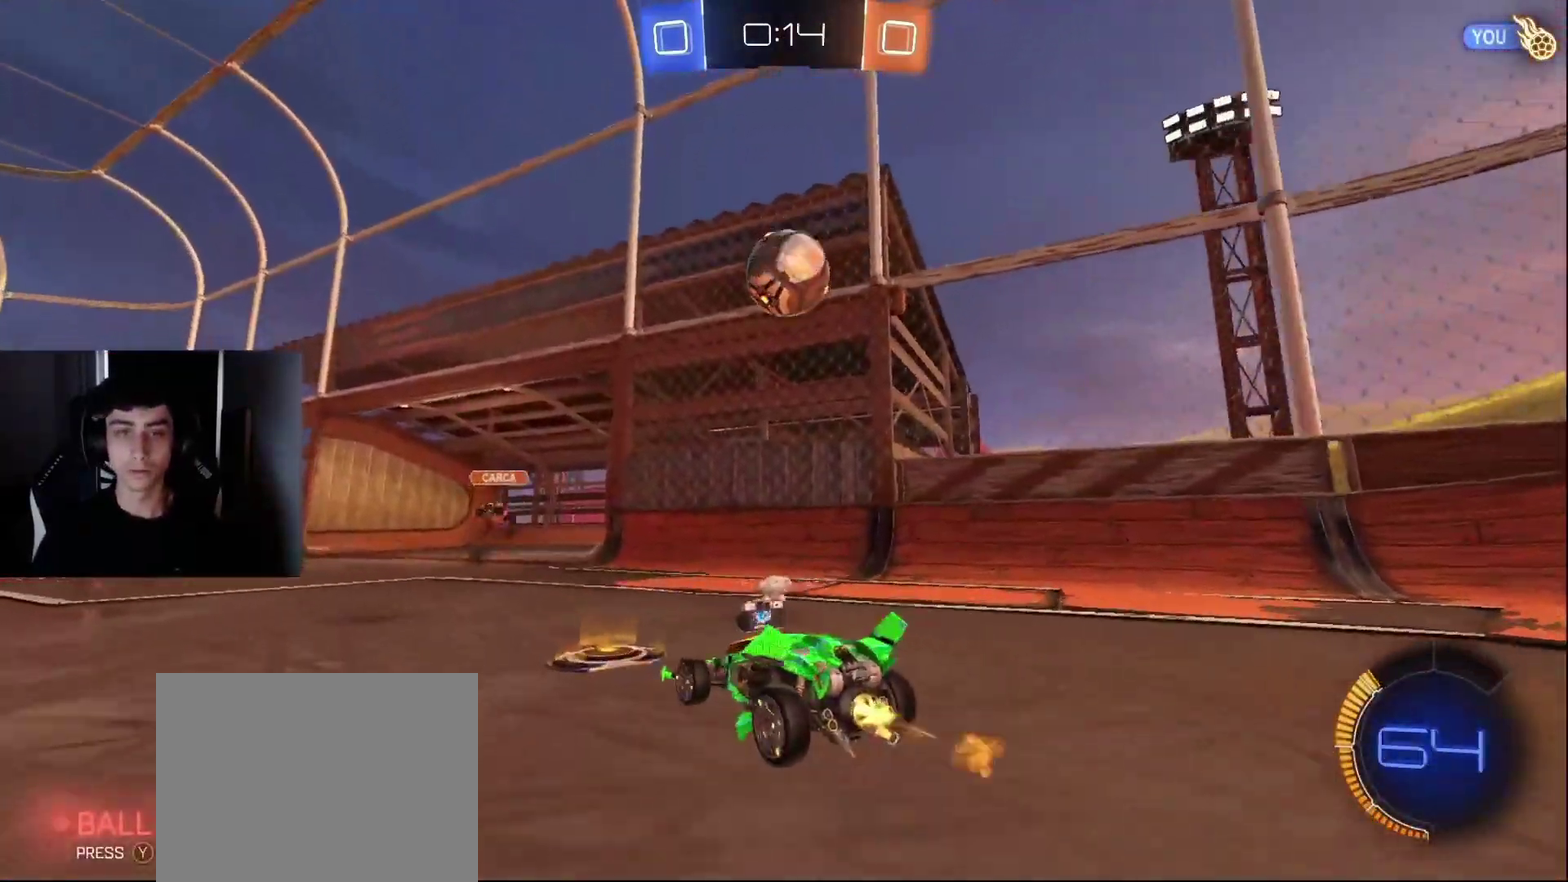
{"buttons": ["L1", "R1", "R2"], "left_stick": "left", "right_stick": "center", "events": [[17, "L1", "up"], [117, "R1", "up"], [383, "L1", "down"], [500, "R1", "down"]]}
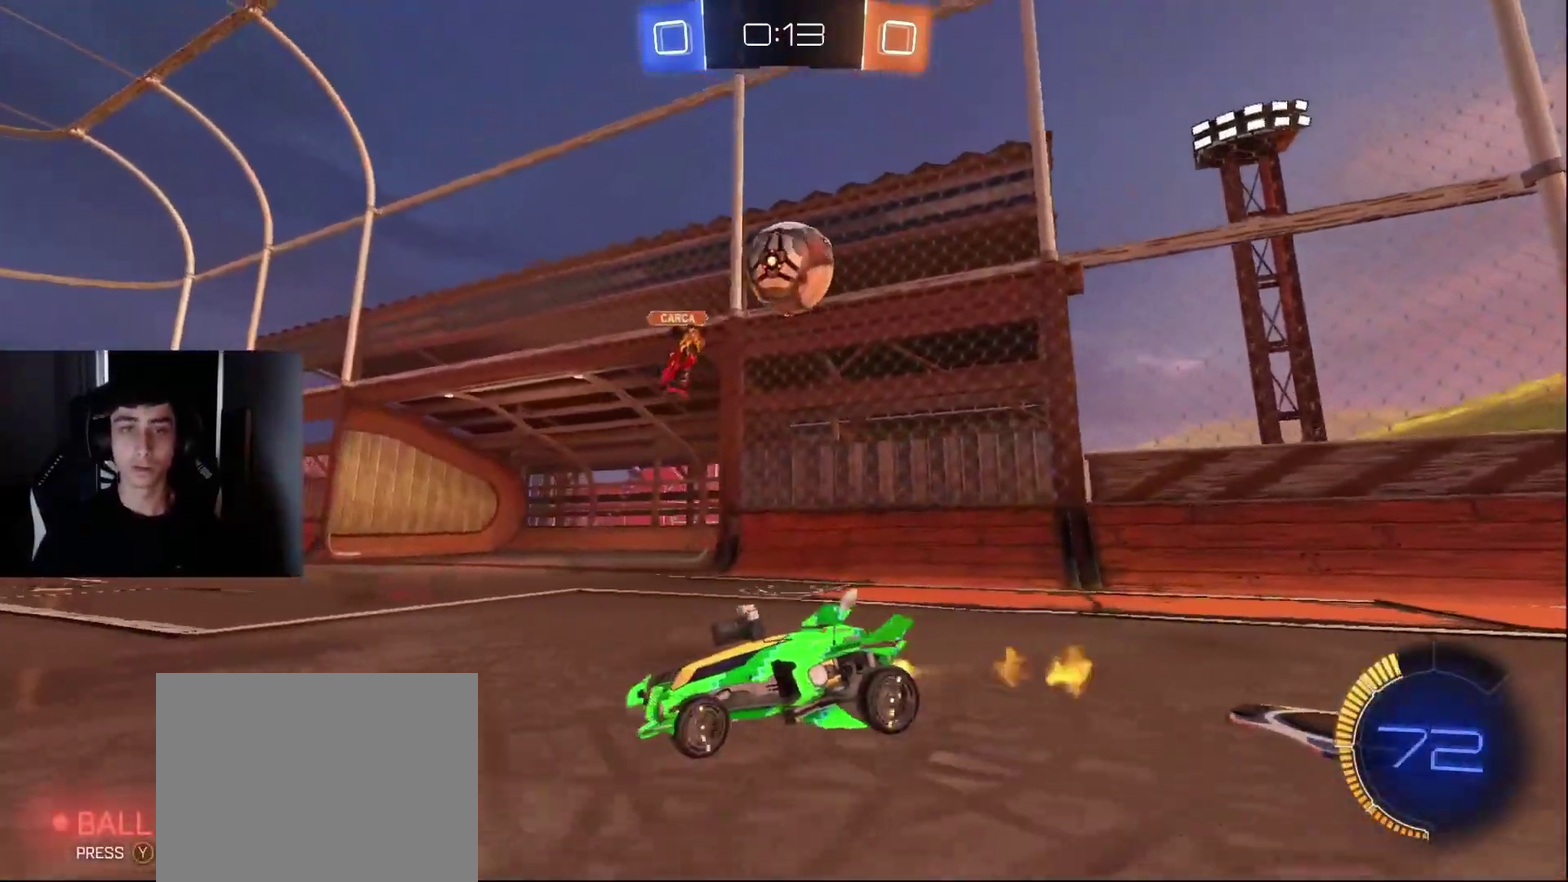
{"buttons": ["R1", "R2"], "left_stick": "left", "right_stick": "center", "events": [[67, "R1", "up"], [367, "L1", "up"], [383, "R1", "down"]]}
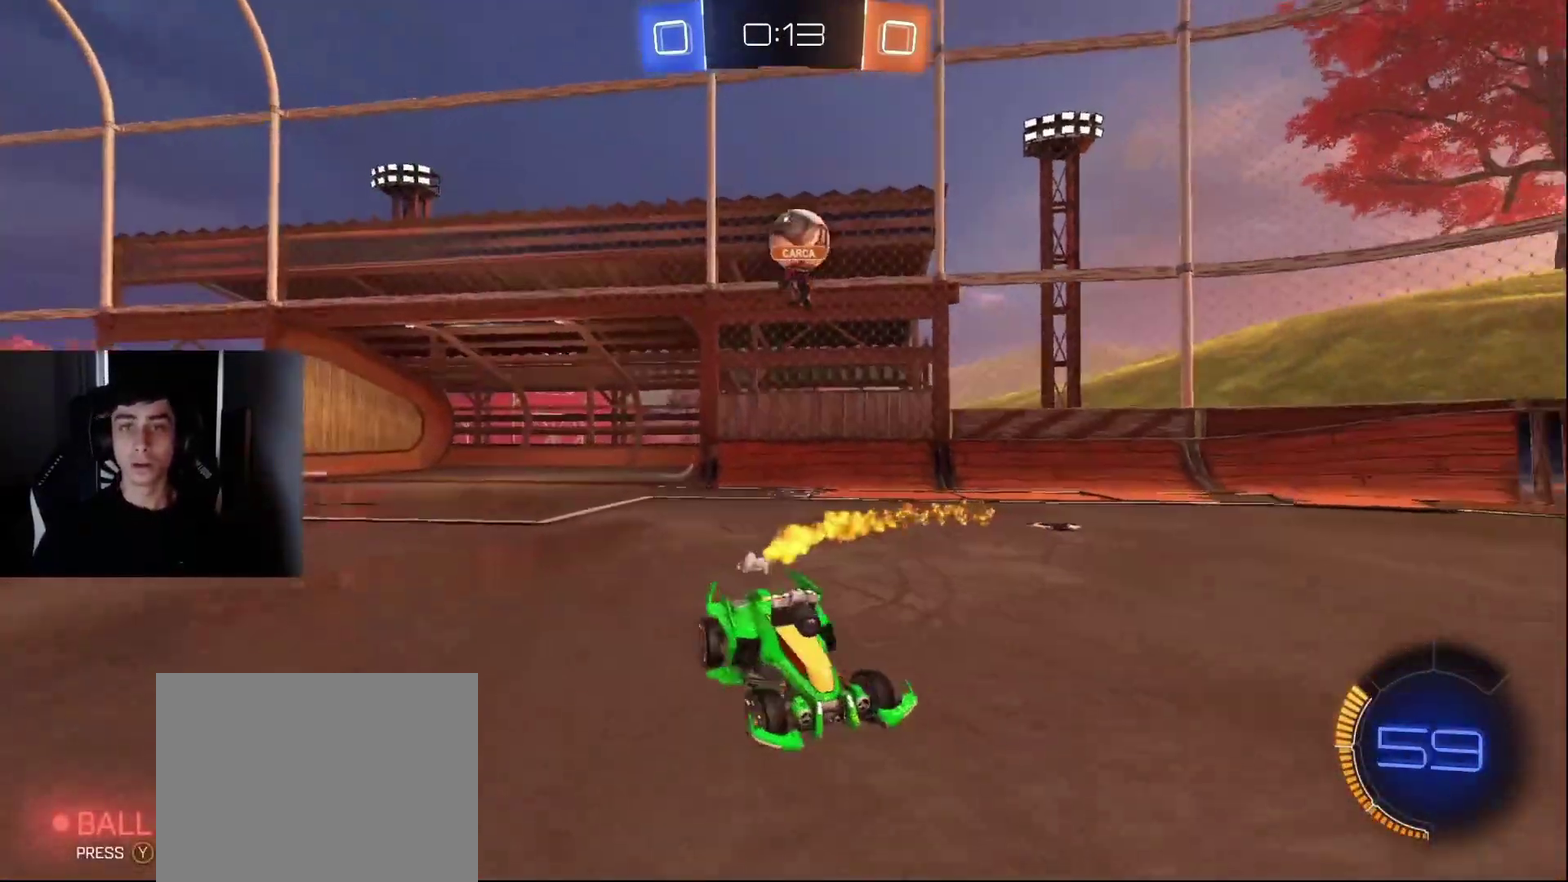
{"buttons": ["L1", "R2"], "left_stick": "left", "right_stick": "center", "events": [[83, "R1", "up"], [167, "L1", "down"]]}
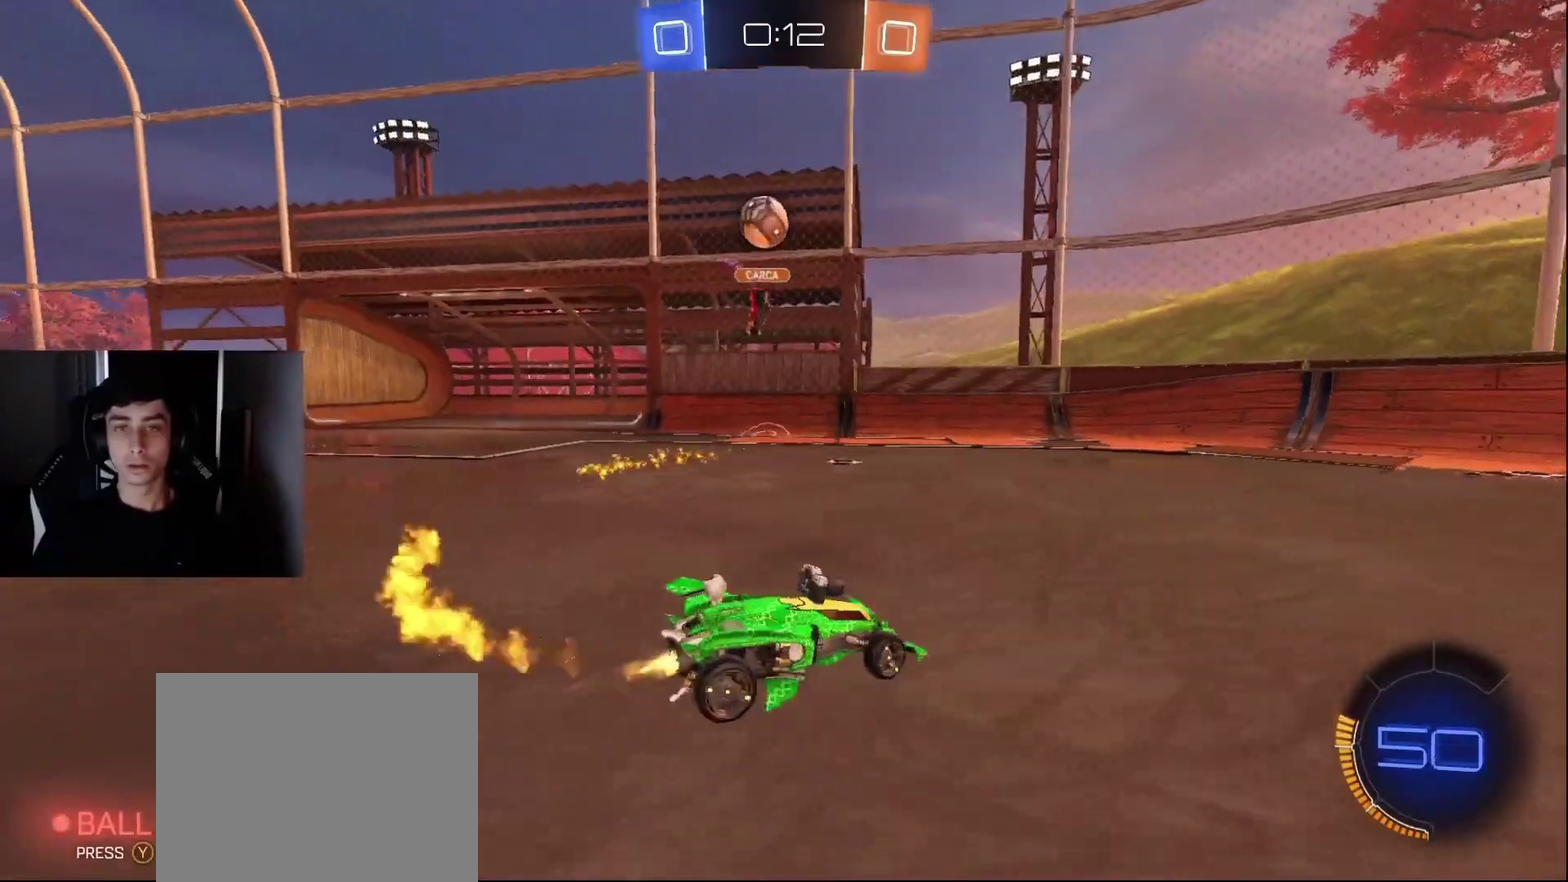
{"buttons": ["R2"], "left_stick": "center", "right_stick": "center", "events": [[67, "left_stick", "center"], [200, "left_stick", "left"], [483, "left_stick", "center"], [500, "L1", "up"]]}
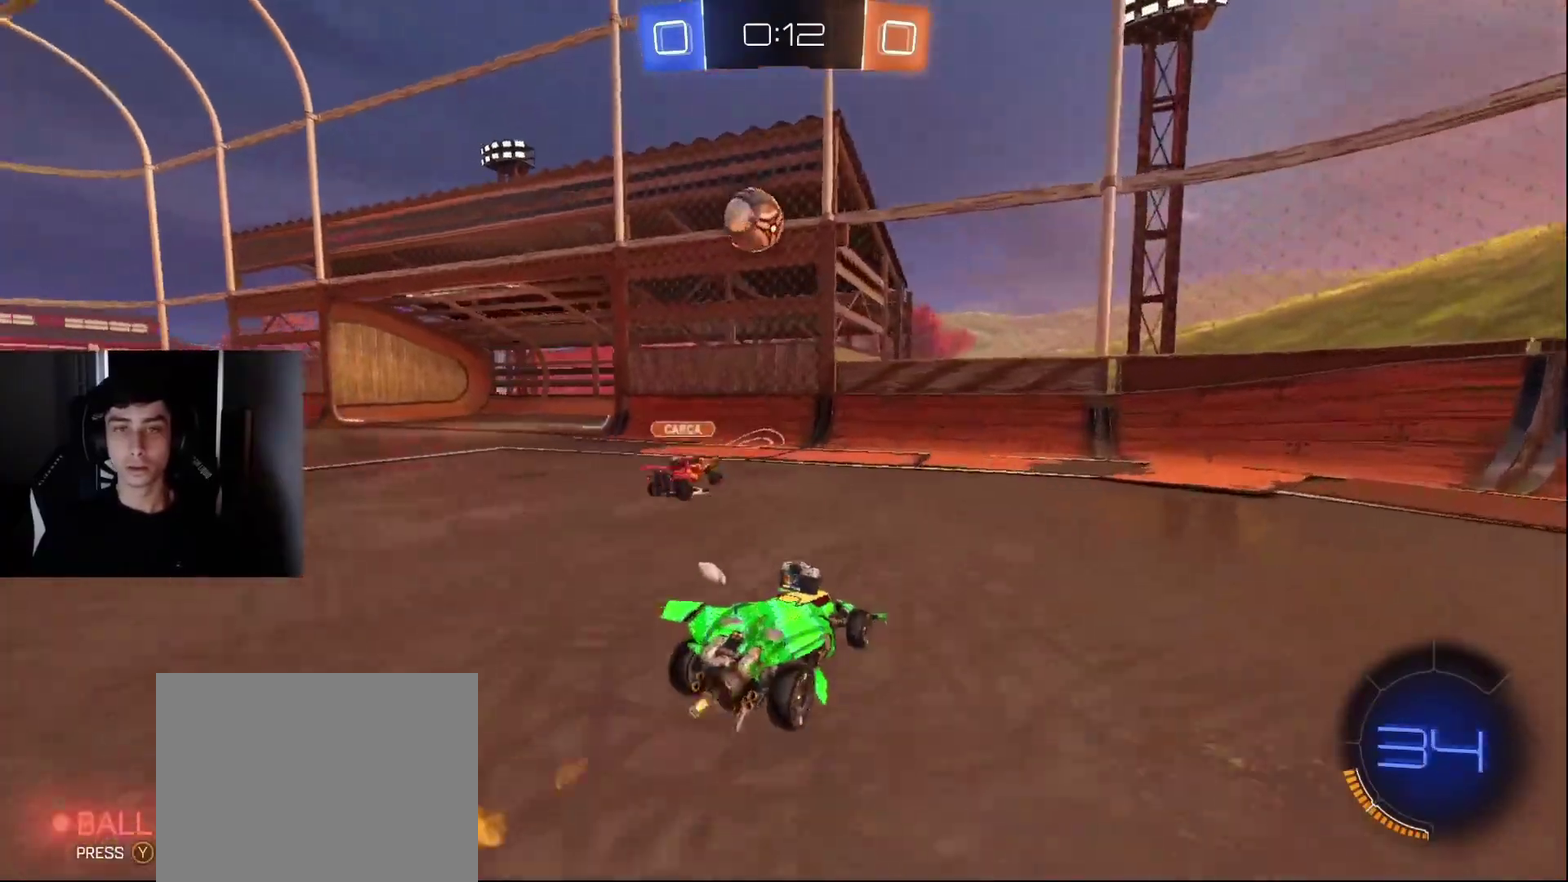
{"buttons": ["L1", "R2"], "left_stick": "center", "right_stick": "center", "events": [[117, "left_stick", "left"], [150, "R1", "down"], [317, "left_stick", "center"], [367, "L1", "down"], [383, "R1", "up"]]}
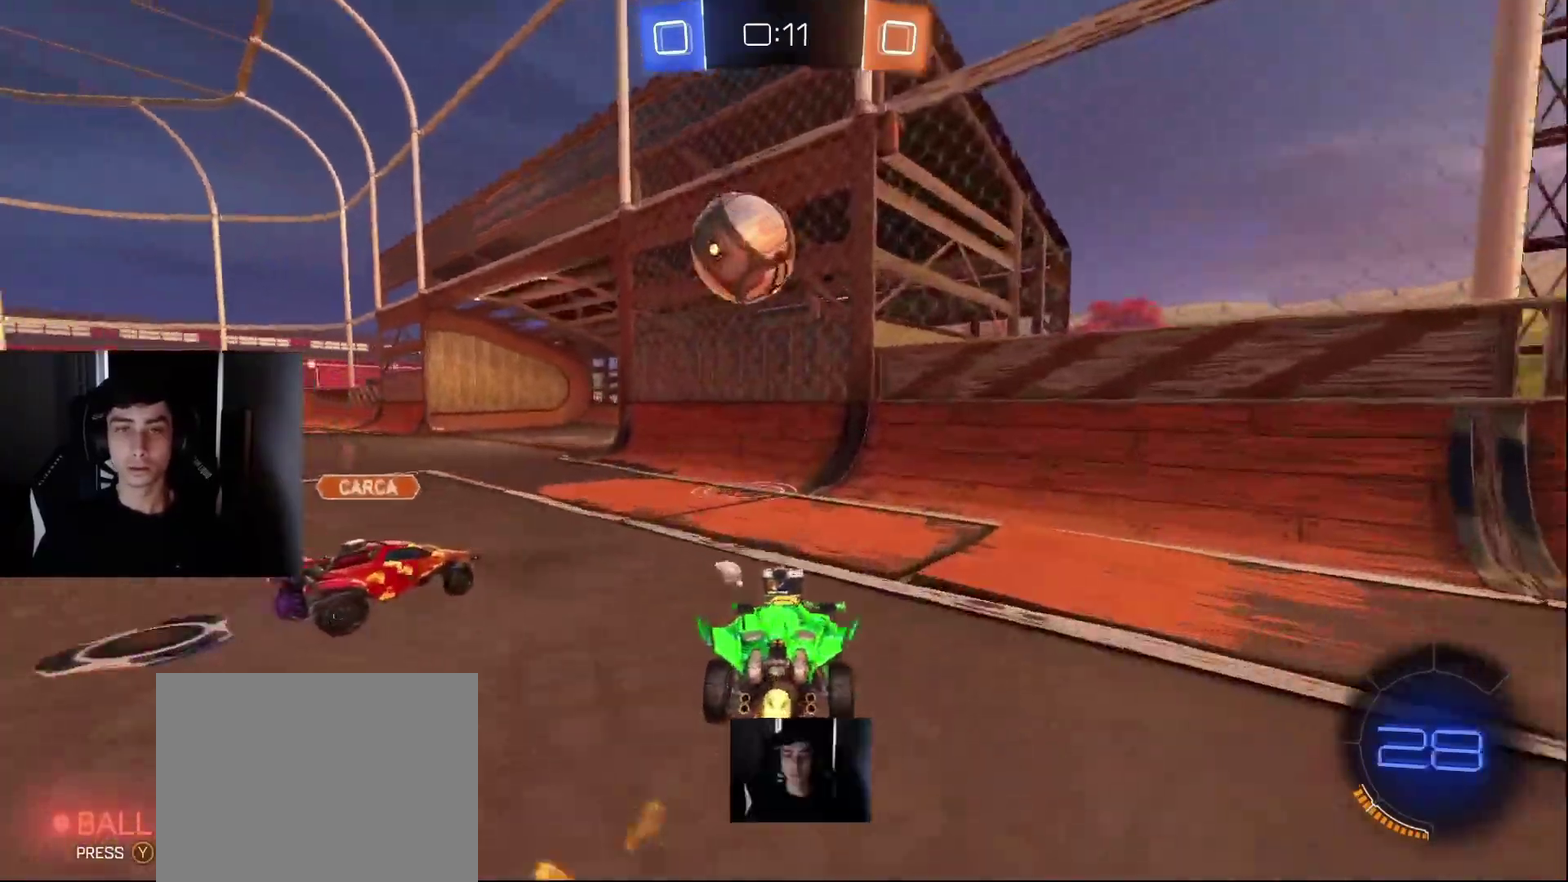
{"buttons": ["L1", "R2"], "left_stick": "center", "right_stick": "center", "events": [[133, "L1", "up"], [133, "TRIANGLE", "down"], [167, "left_stick", "left"], [217, "R2", "up"], [233, "TRIANGLE", "up"], [267, "R2", "down"], [333, "left_stick", "up-left"], [383, "L1", "down"], [383, "left_stick", "left"], [450, "left_stick", "center"]]}
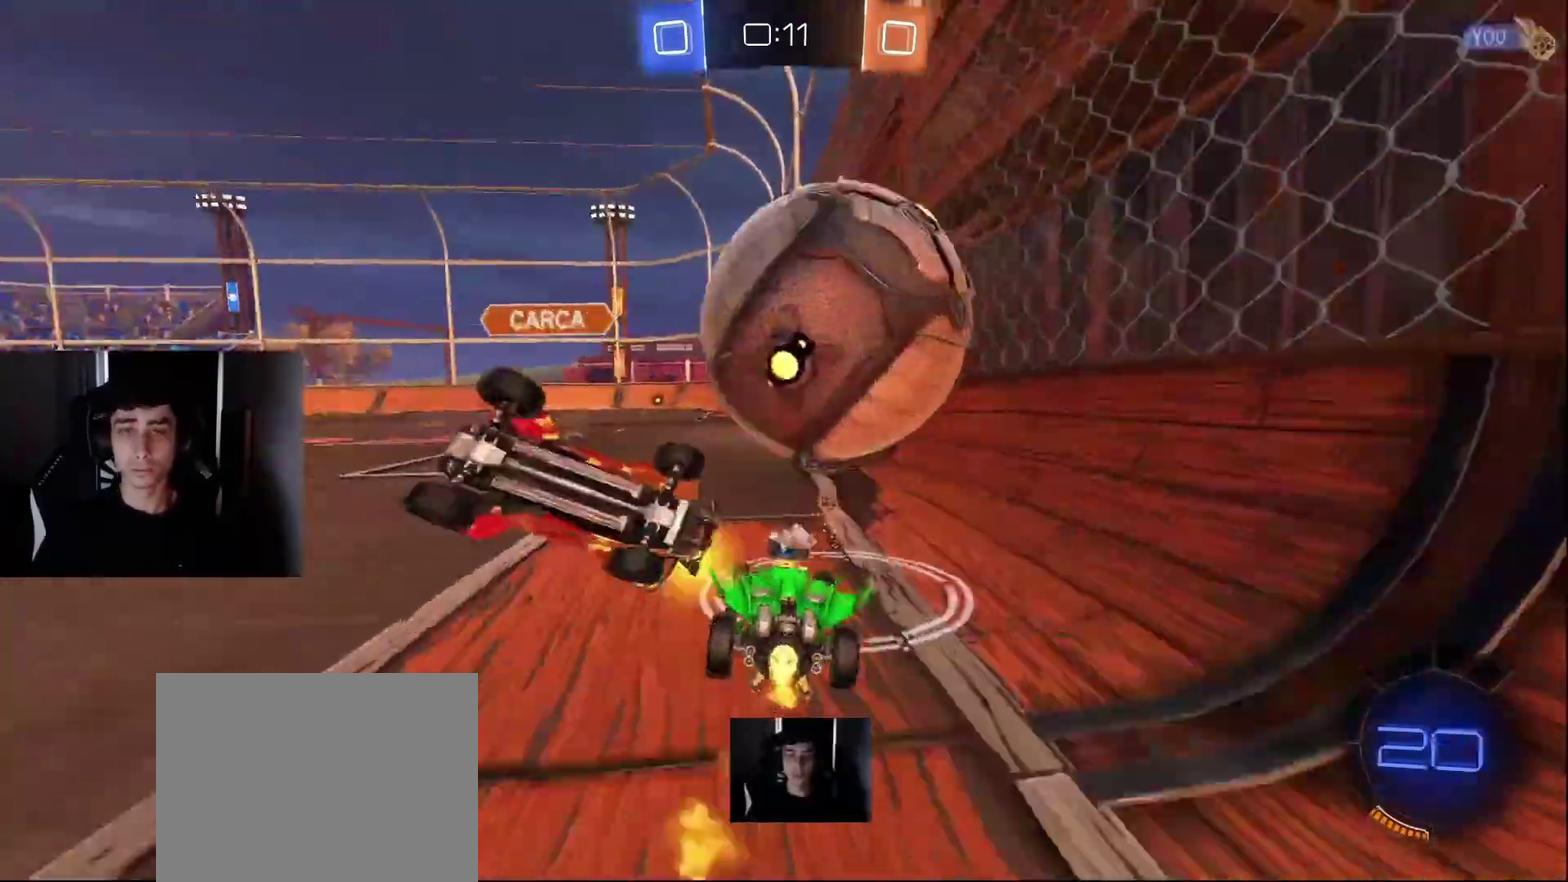
{"buttons": ["R1", "R2"], "left_stick": "down-left", "right_stick": "center", "events": [[50, "left_stick", "left"], [83, "L1", "up"], [100, "R2", "up"], [167, "left_stick", "center"], [267, "L2", "down"], [267, "left_stick", "right"], [333, "L2", "up"], [367, "R2", "down"], [367, "left_stick", "down-left"], [400, "R1", "down"]]}
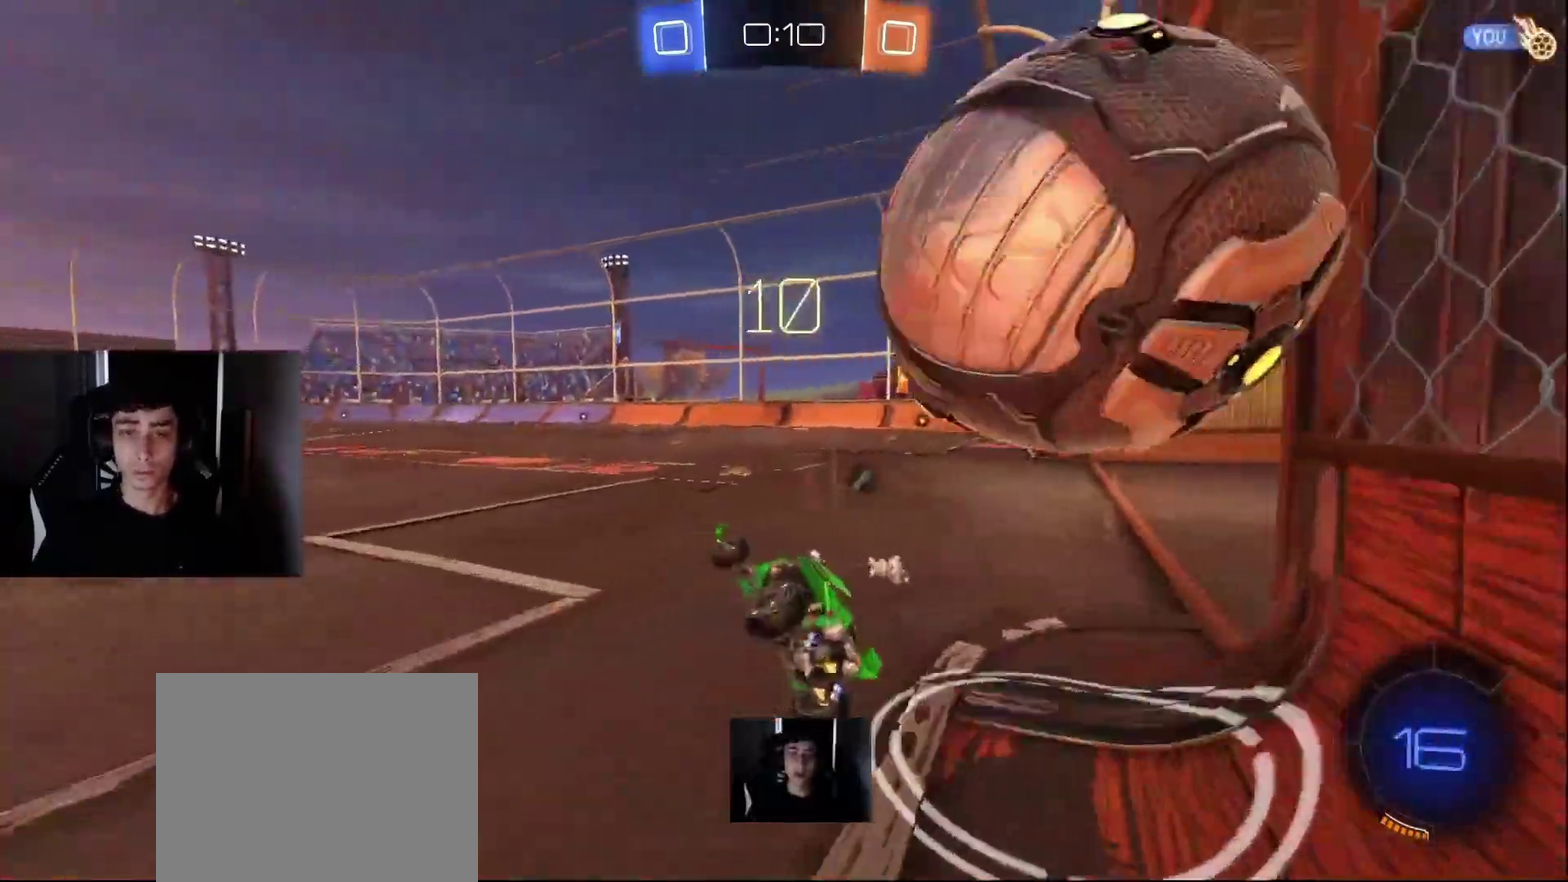
{"buttons": [], "left_stick": "left", "right_stick": "center", "events": [[83, "left_stick", "down"], [133, "R1", "up"], [167, "R2", "up"], [183, "left_stick", "up-left"], [233, "L2", "down"], [233, "left_stick", "center"], [283, "left_stick", "up-left"], [350, "left_stick", "left"], [383, "L2", "up"], [383, "R2", "down"], [500, "R2", "up"]]}
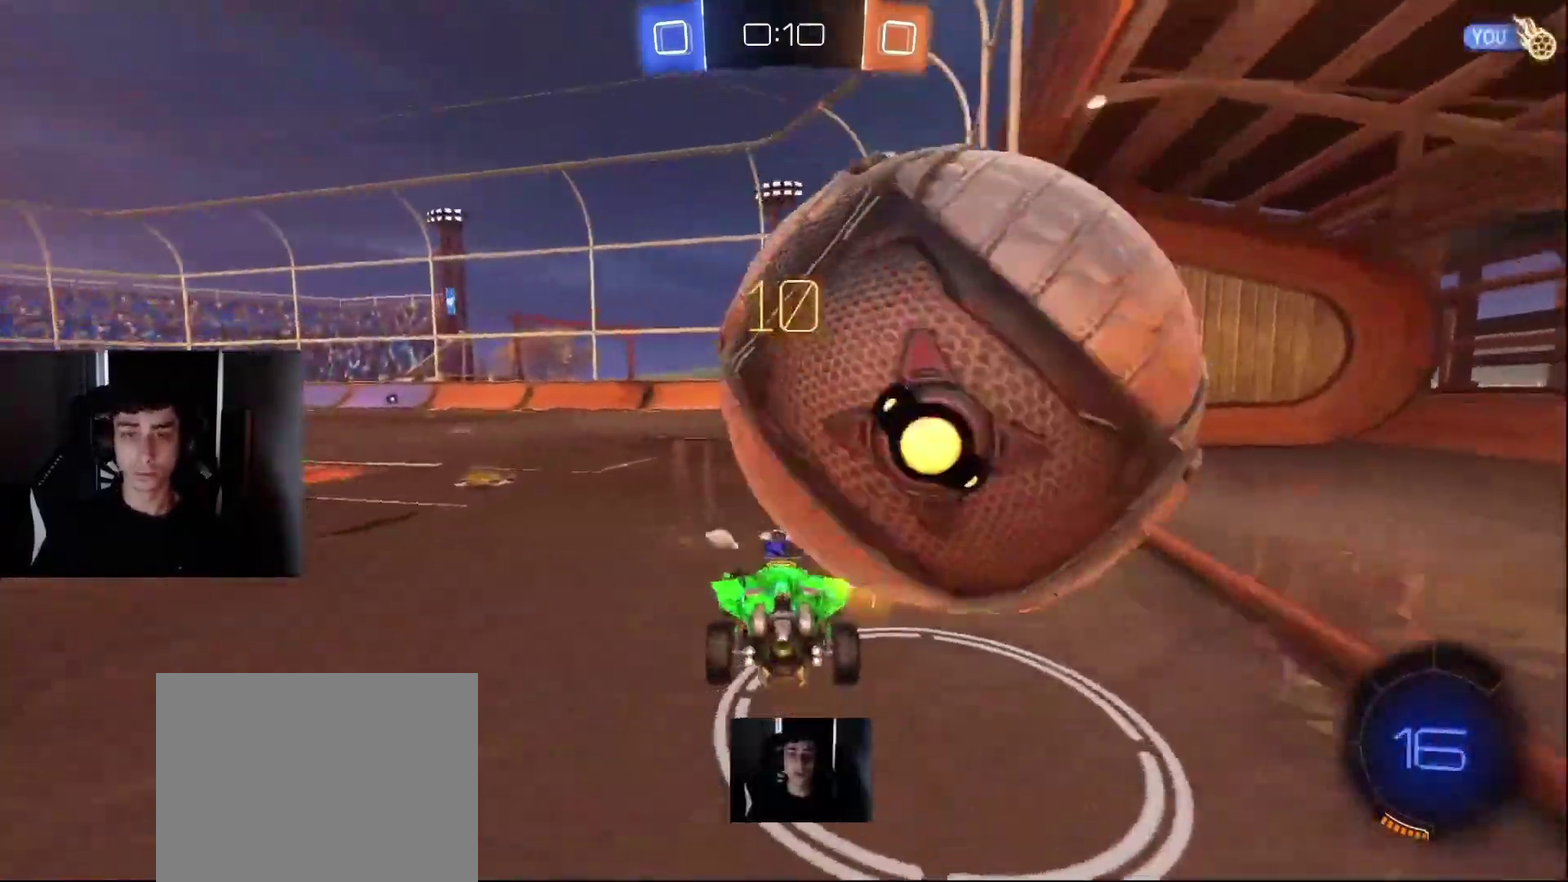
{"buttons": ["CROSS", "R1"], "left_stick": "right", "right_stick": "center", "events": [[33, "left_stick", "right"], [200, "L2", "down"], [317, "L2", "up"], [383, "CROSS", "down"], [417, "R1", "down"]]}
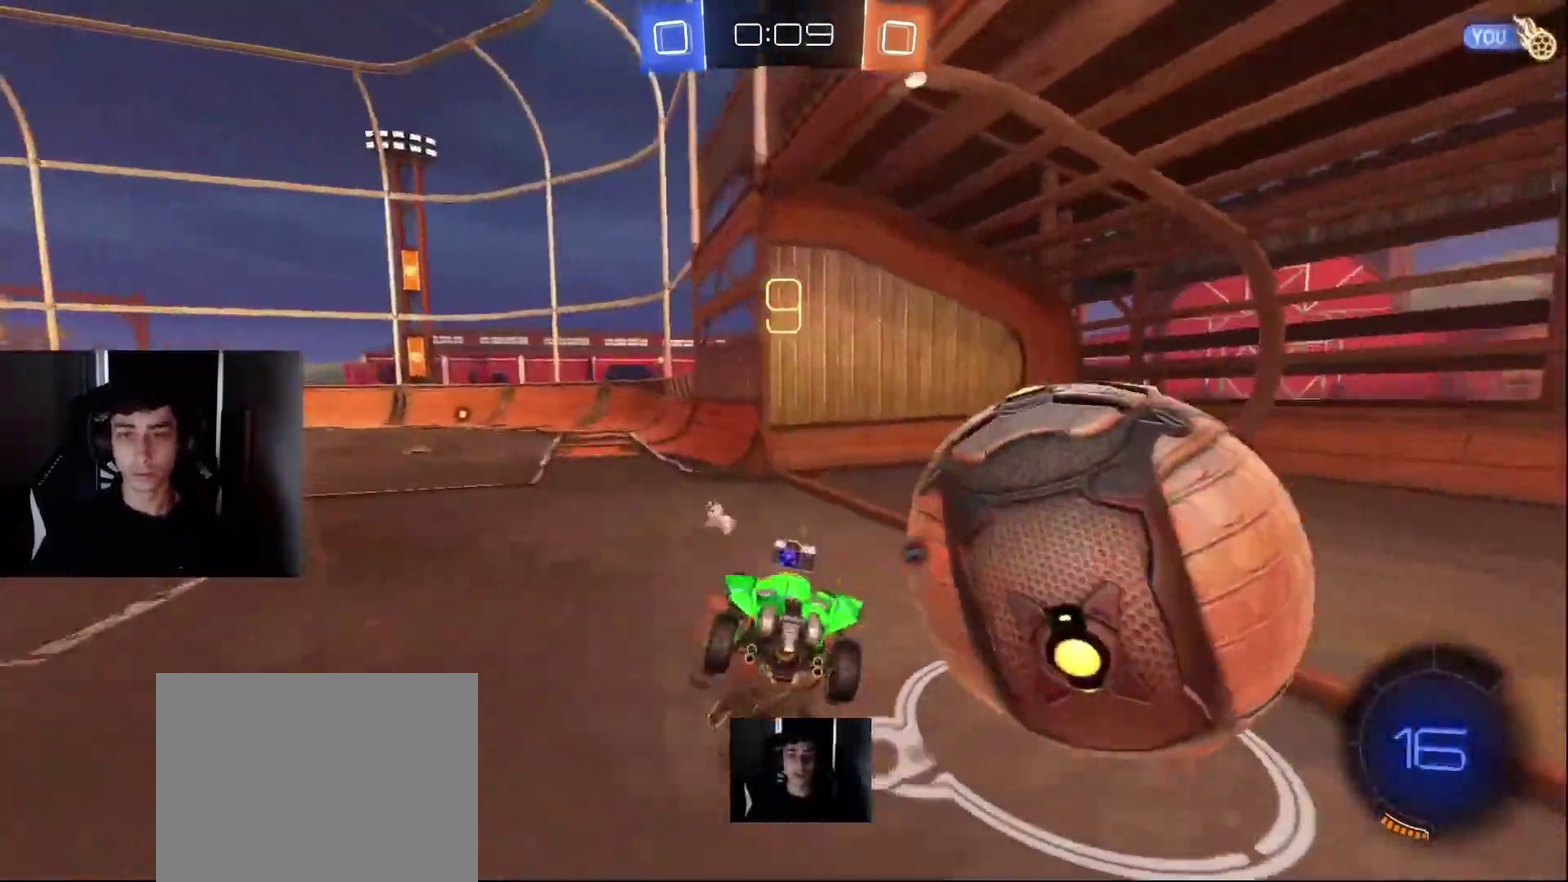
{"buttons": [], "left_stick": "center", "right_stick": "center", "events": [[100, "CROSS", "up"], [183, "TRIANGLE", "down"], [283, "TRIANGLE", "up"], [367, "R1", "up"], [433, "left_stick", "center"]]}
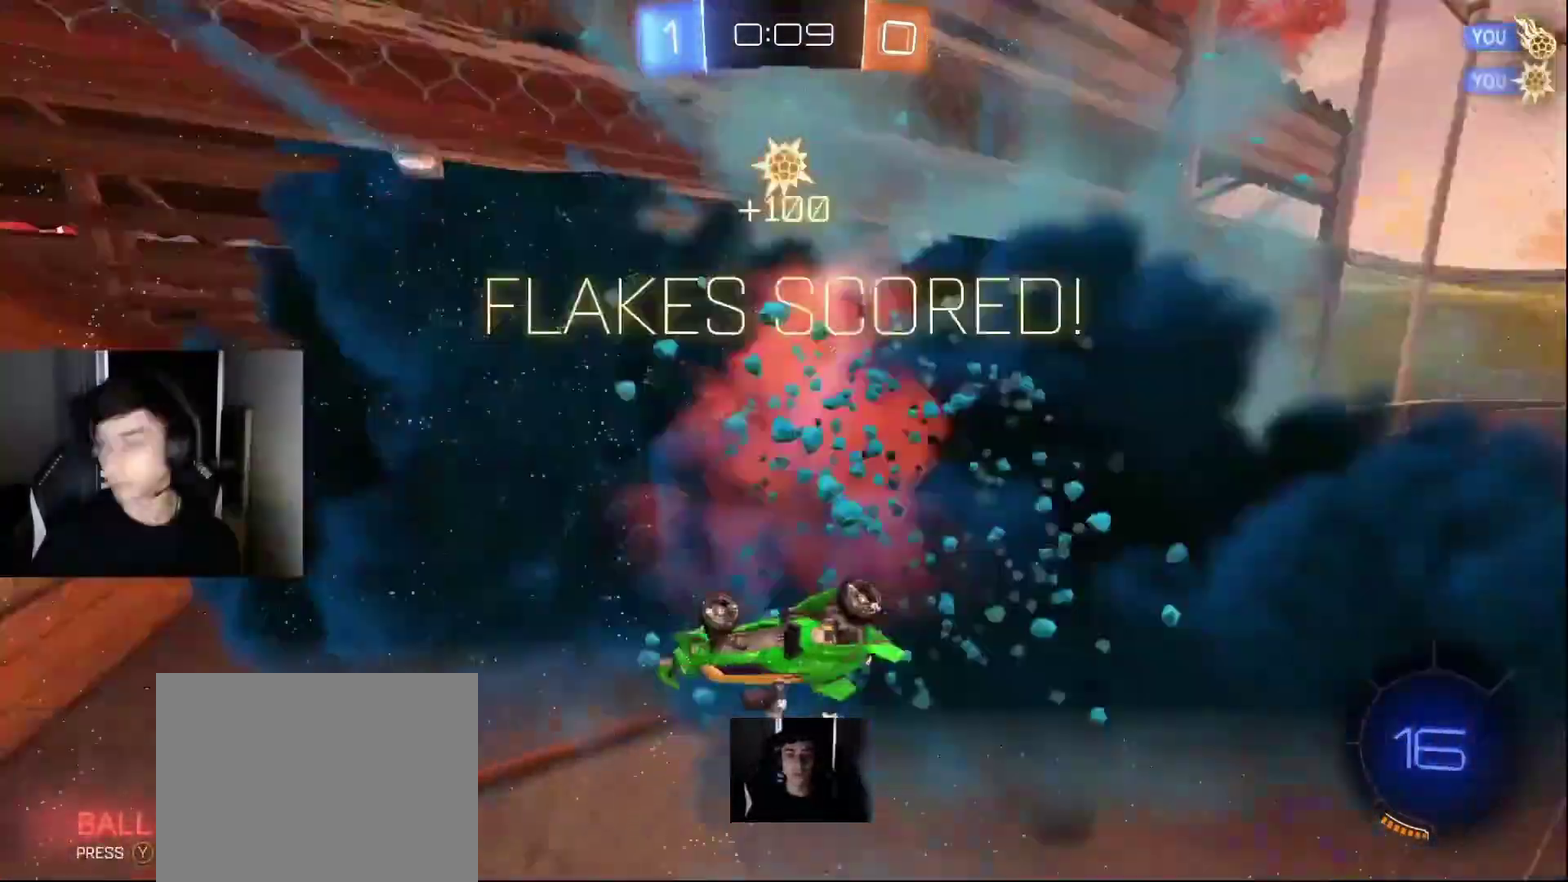
{"buttons": [], "left_stick": "down-left", "right_stick": "center", "events": [[83, "TRIANGLE", "down"], [183, "TRIANGLE", "up"], [417, "left_stick", "down-left"]]}
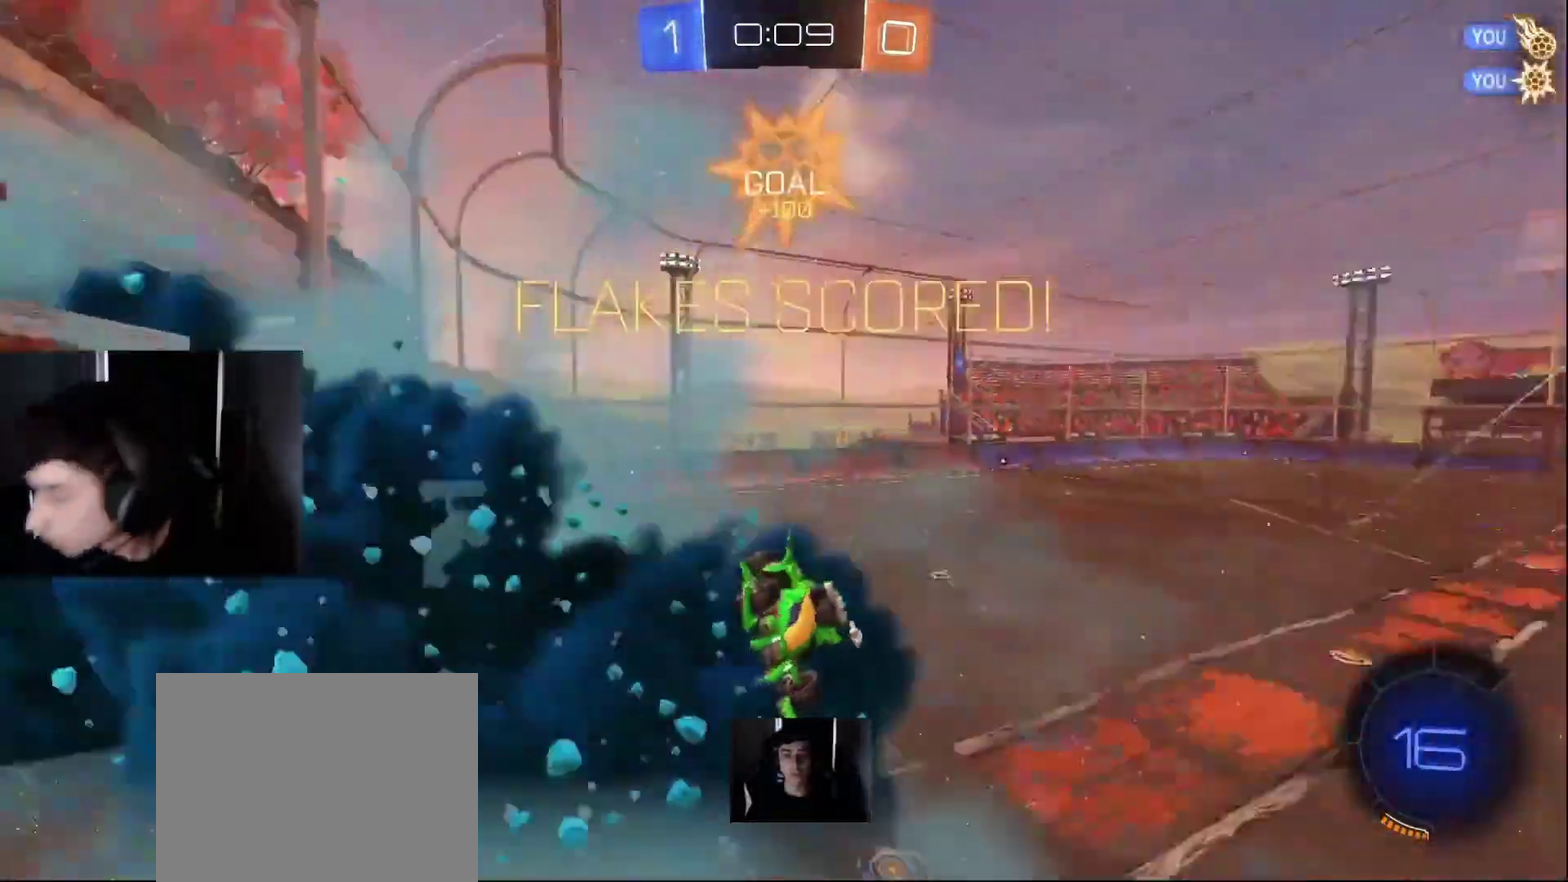
{"buttons": [], "left_stick": "down", "right_stick": "center", "events": [[117, "left_stick", "center"], [250, "left_stick", "right"], [333, "left_stick", "down-right"], [500, "left_stick", "down"]]}
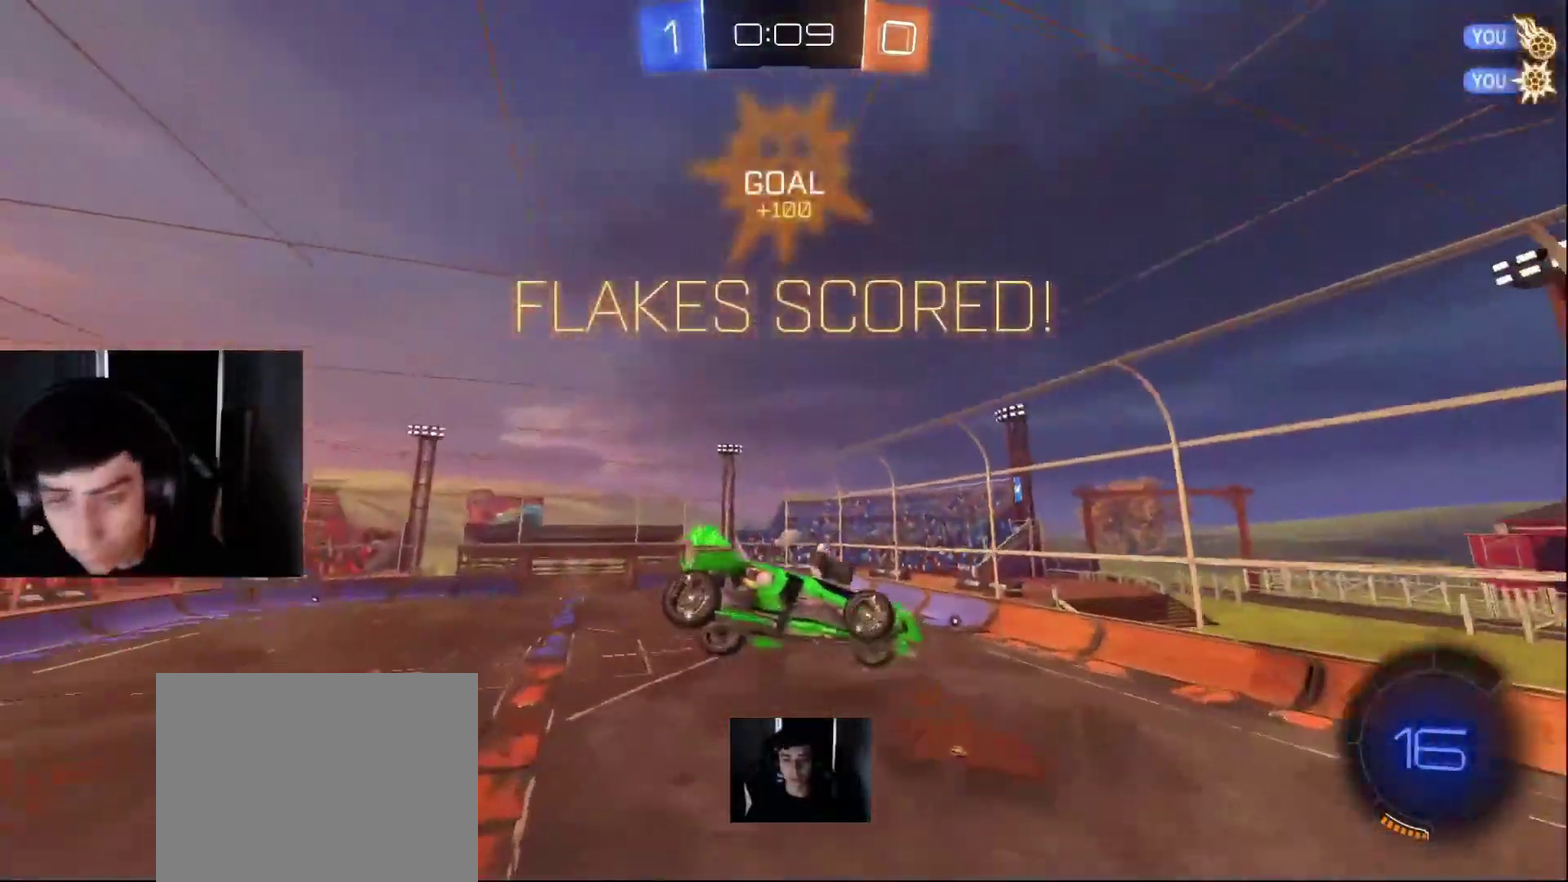
{"buttons": ["L1", "R1"], "left_stick": "left", "right_stick": "center", "events": [[100, "left_stick", "down-left"], [233, "left_stick", "down"], [367, "left_stick", "down-left"], [383, "R1", "down"], [433, "left_stick", "left"], [500, "L1", "down"]]}
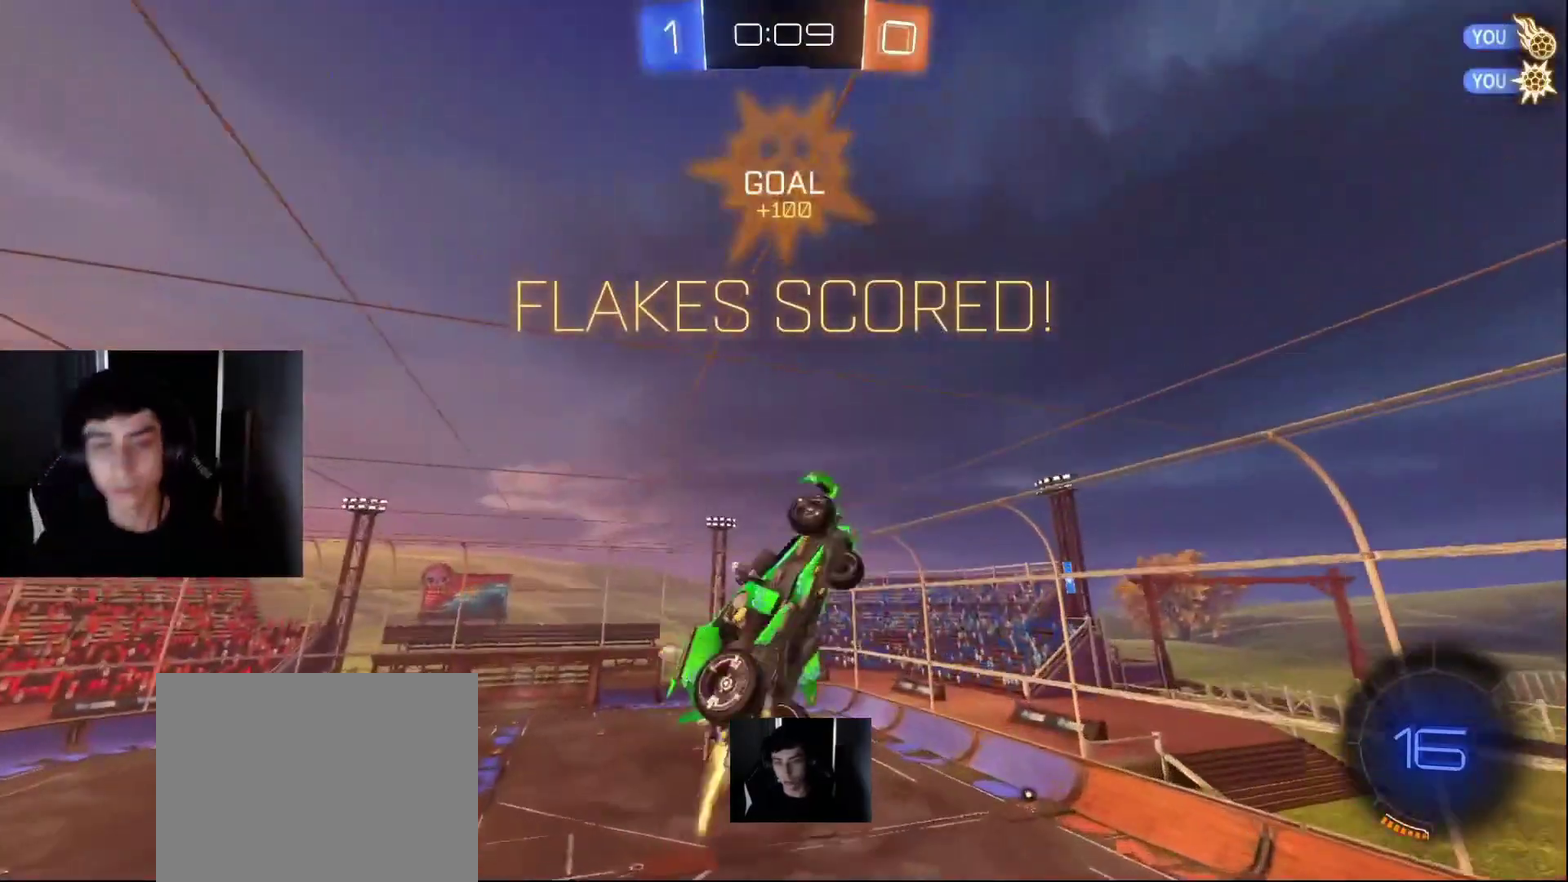
{"buttons": ["L1"], "left_stick": "right", "right_stick": "center", "events": [[17, "left_stick", "up-left"], [150, "R1", "up"], [150, "left_stick", "up-right"], [267, "left_stick", "up"], [383, "left_stick", "right"]]}
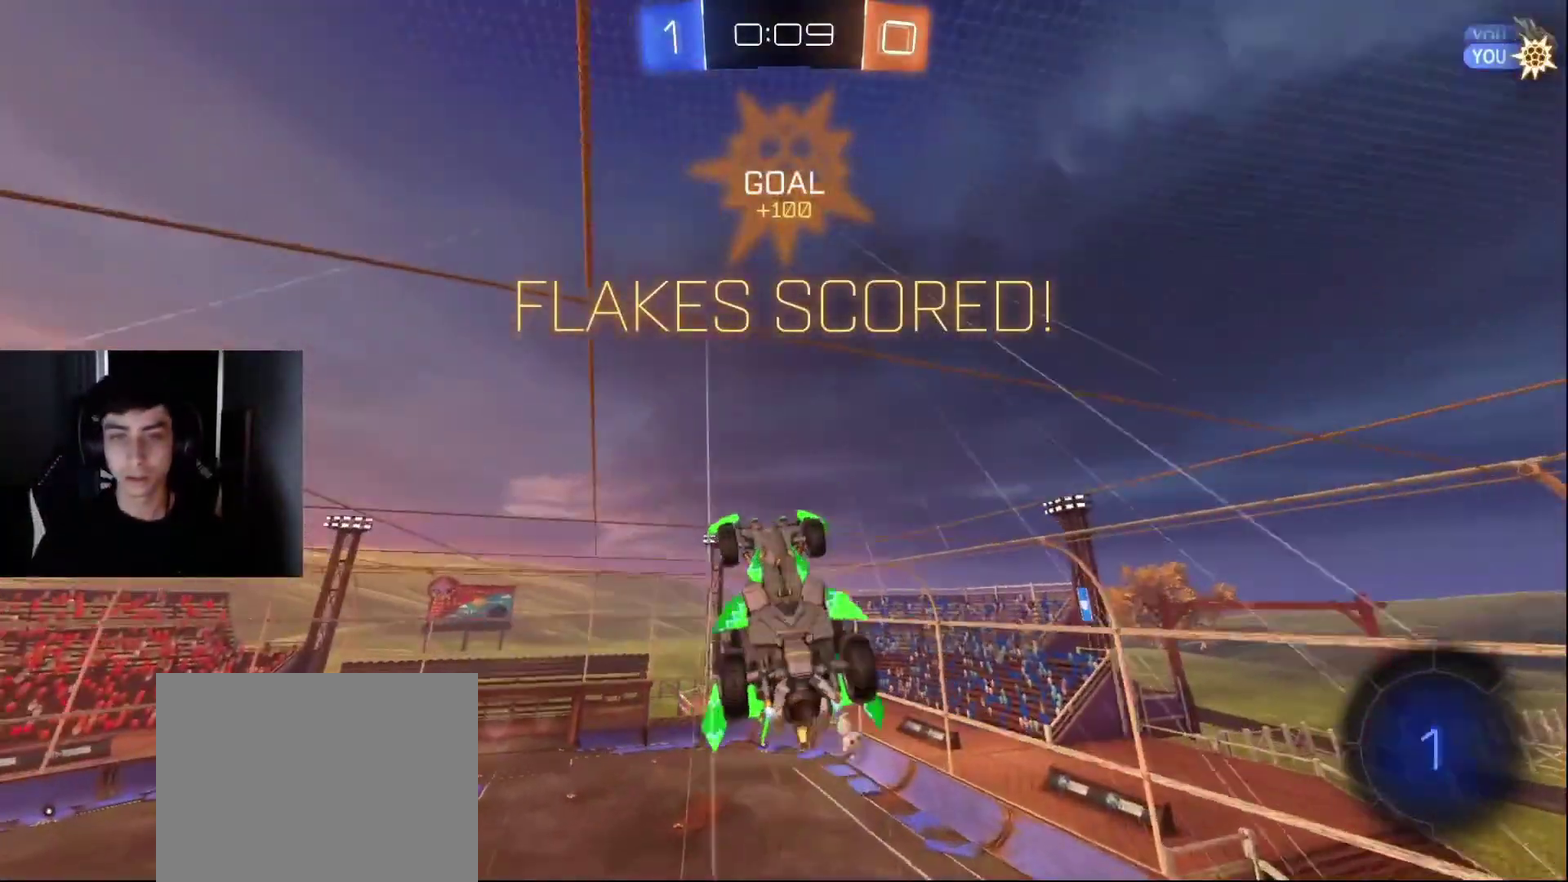
{"buttons": ["L1", "R2"], "left_stick": "right", "right_stick": "center", "events": [[50, "R1", "down"], [117, "L1", "up"], [117, "R1", "up"], [167, "L2", "down"], [283, "L2", "up"], [317, "R2", "down"], [400, "L1", "down"]]}
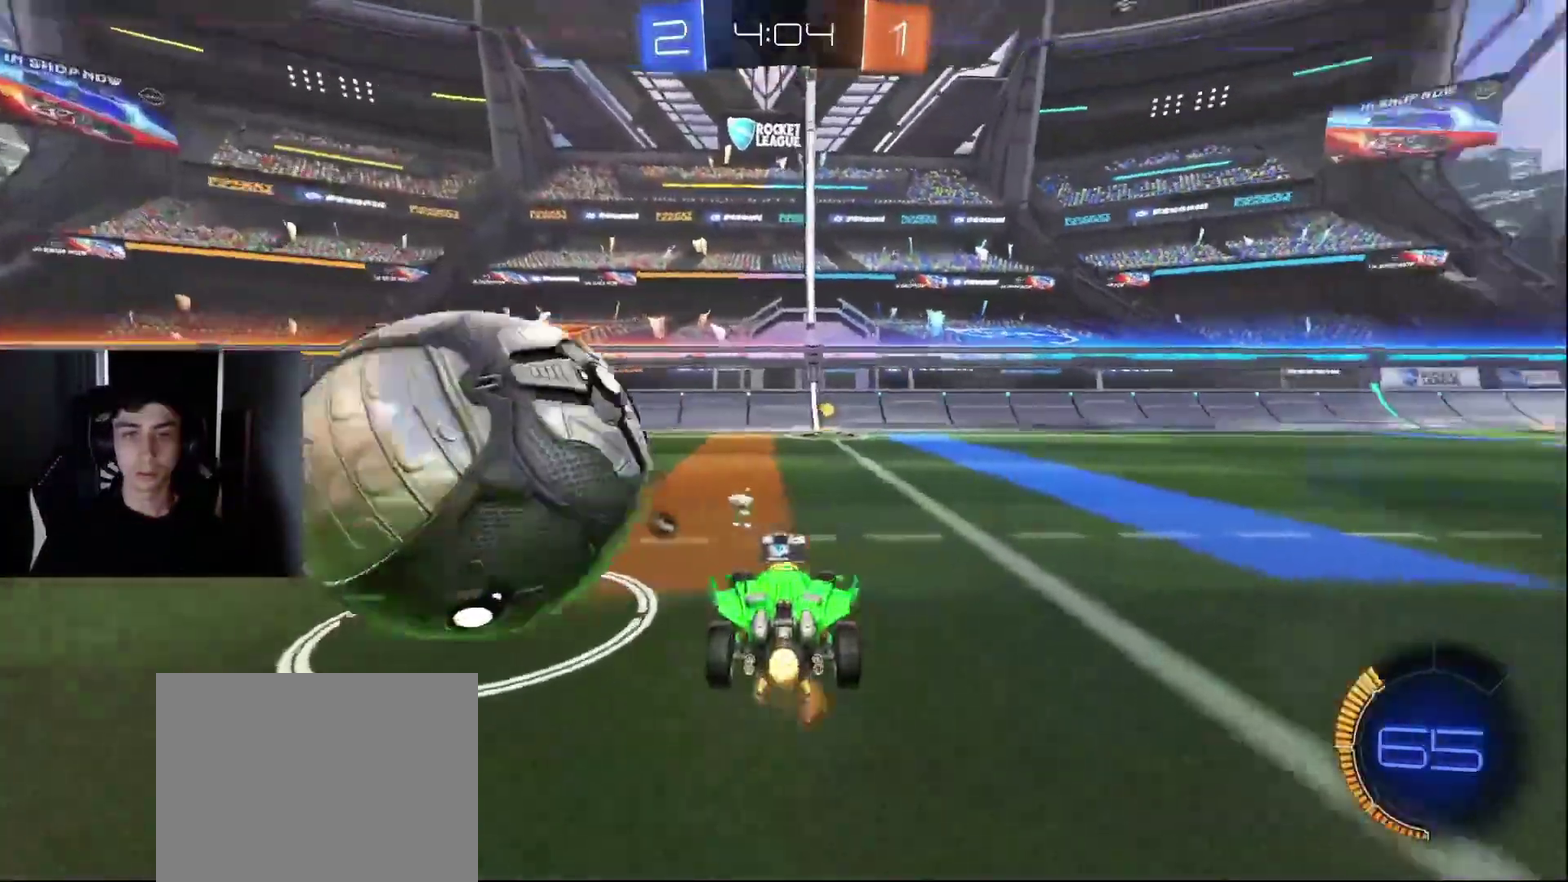
{"buttons": ["L1", "R1", "R2"], "left_stick": "left", "right_stick": "center", "events": [[117, "TRIANGLE", "down"], [117, "left_stick", "center"], [217, "TRIANGLE", "up"], [217, "left_stick", "right"], [283, "left_stick", "center"], [367, "R1", "down"], [367, "left_stick", "left"]]}
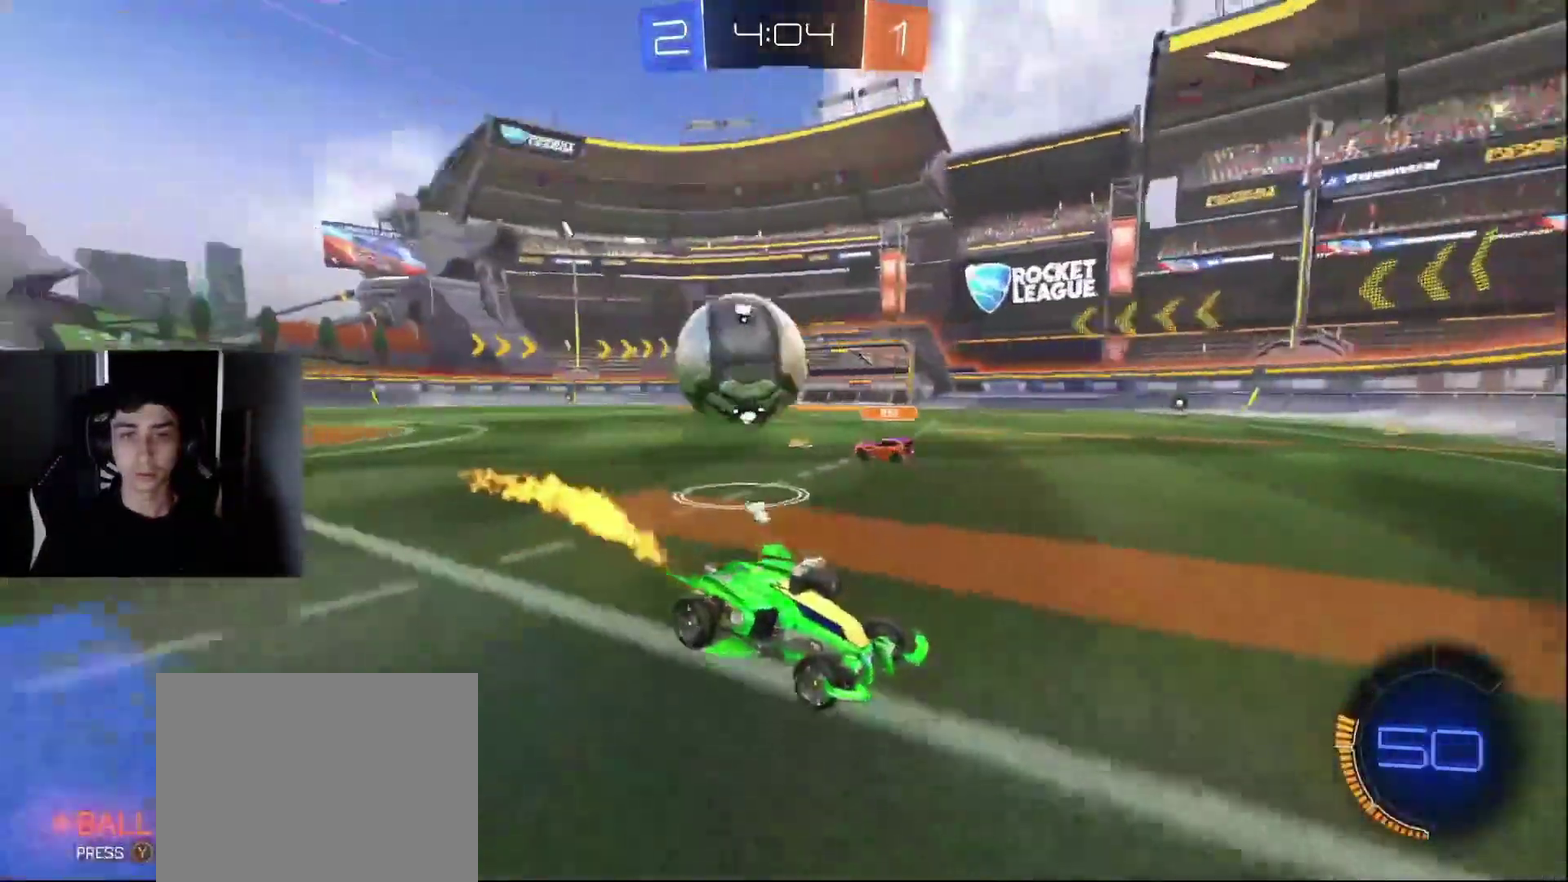
{"buttons": ["L2"], "left_stick": "right", "right_stick": "center", "events": [[300, "L1", "up"], [383, "R2", "up"], [400, "L2", "down"], [400, "R1", "up"], [417, "left_stick", "right"]]}